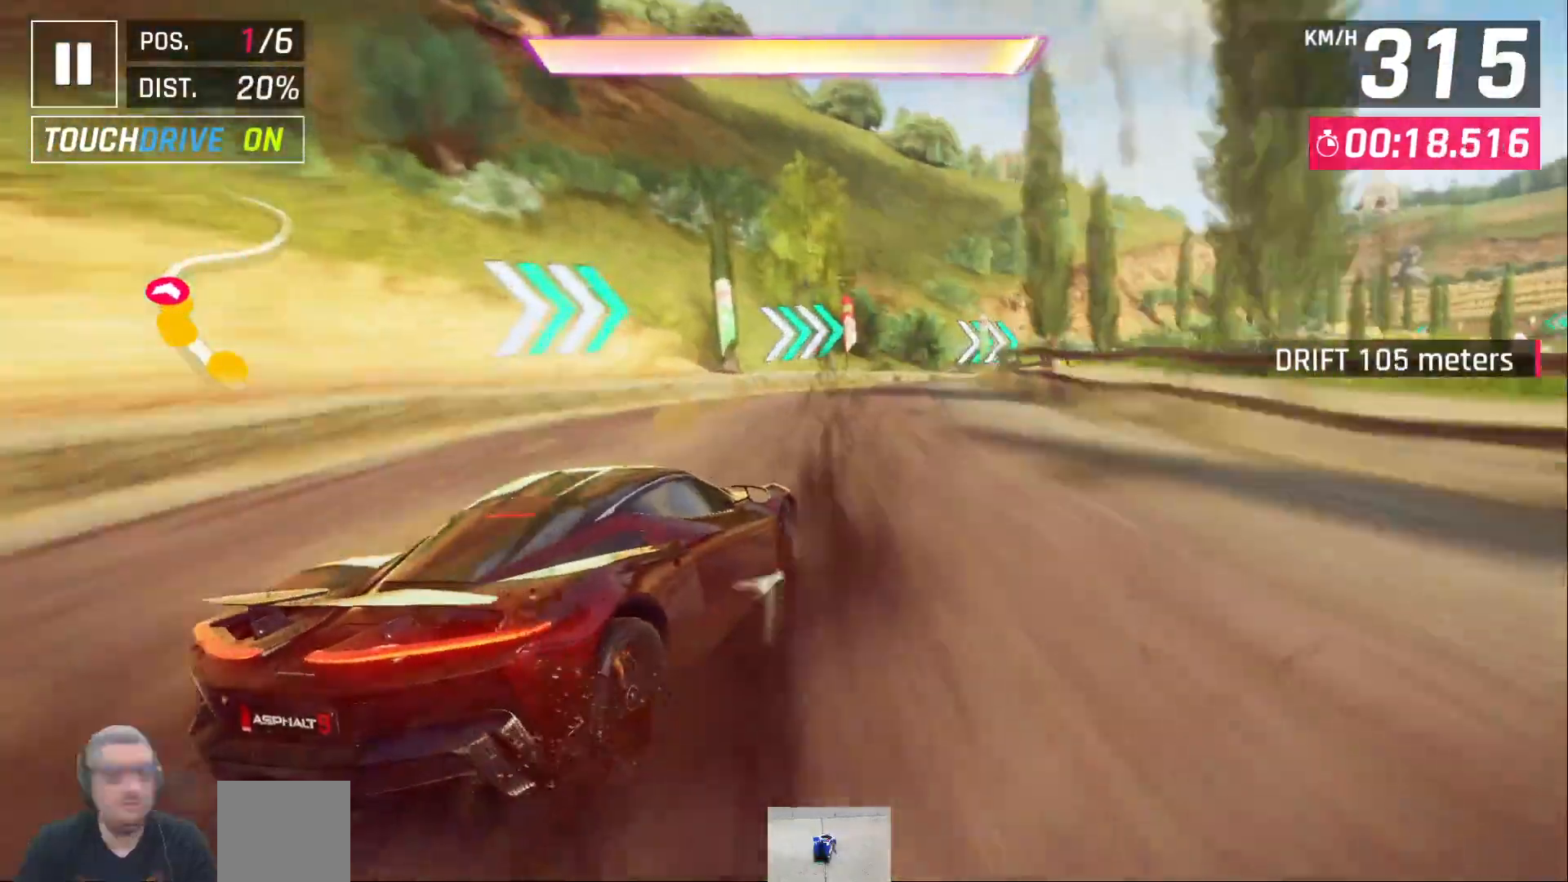
Gameplay with a controller (Xbox layout); each line is a JSON object with the inputs held at the frame after it. "events" lists button and stick changes between this image and that frame as [ms after this image, input, new state], when the widget could be followed in between. Not read: right_stick.
{"buttons": ["X"], "left_stick": "center", "events": []}
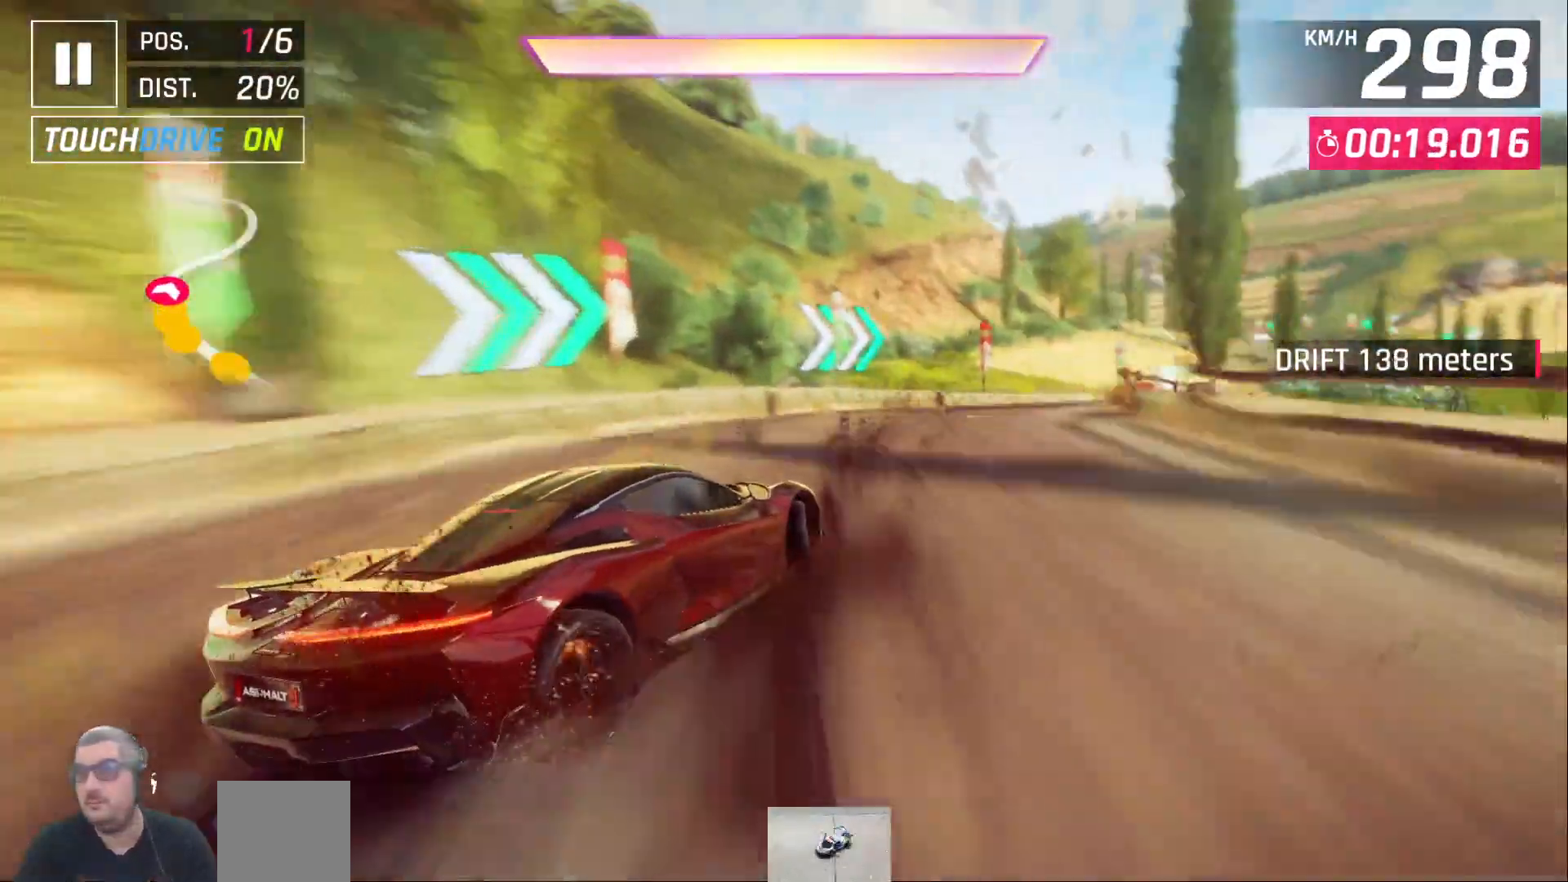
{"buttons": ["X"], "left_stick": "center", "events": []}
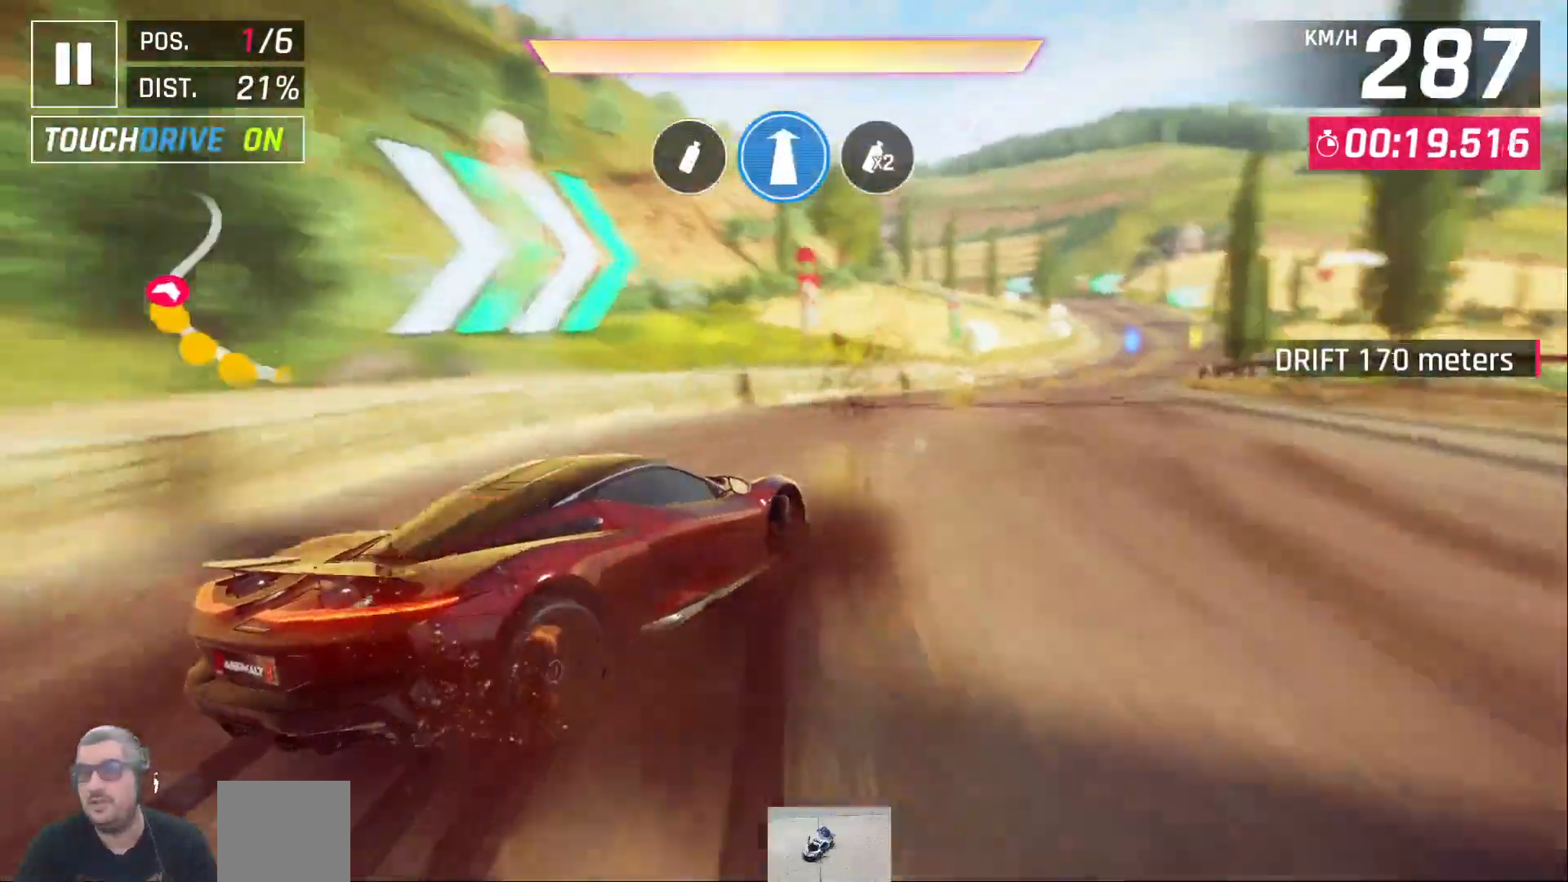
{"buttons": ["A"], "left_stick": "center", "events": [[283, "X", "up"], [417, "A", "down"]]}
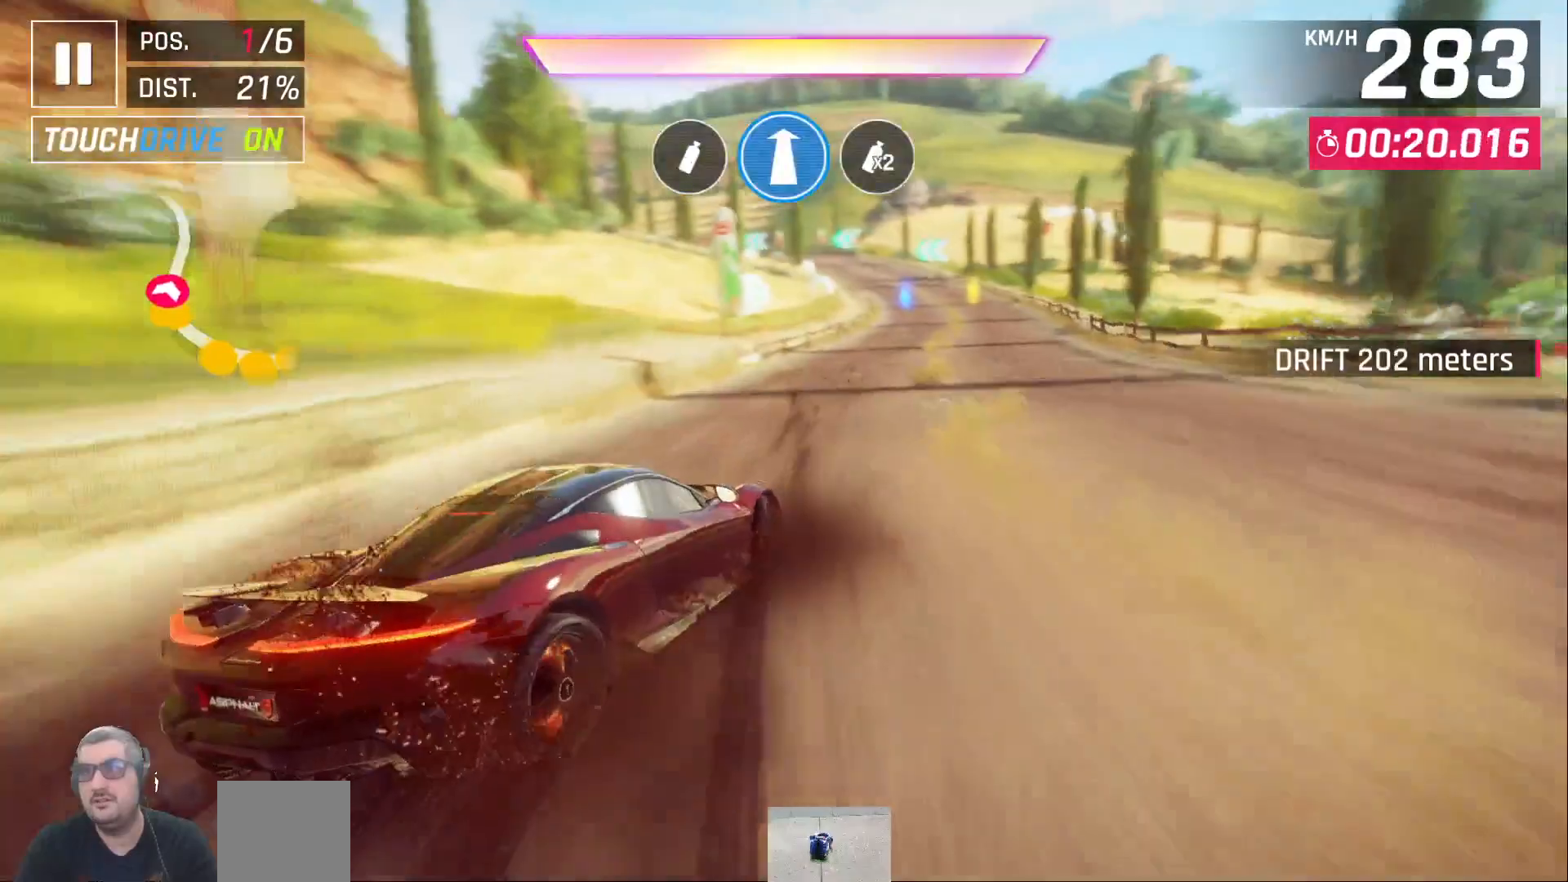
{"buttons": [], "left_stick": "center", "events": [[17, "A", "up"], [267, "DPAD_RIGHT", "down"], [383, "DPAD_RIGHT", "up"]]}
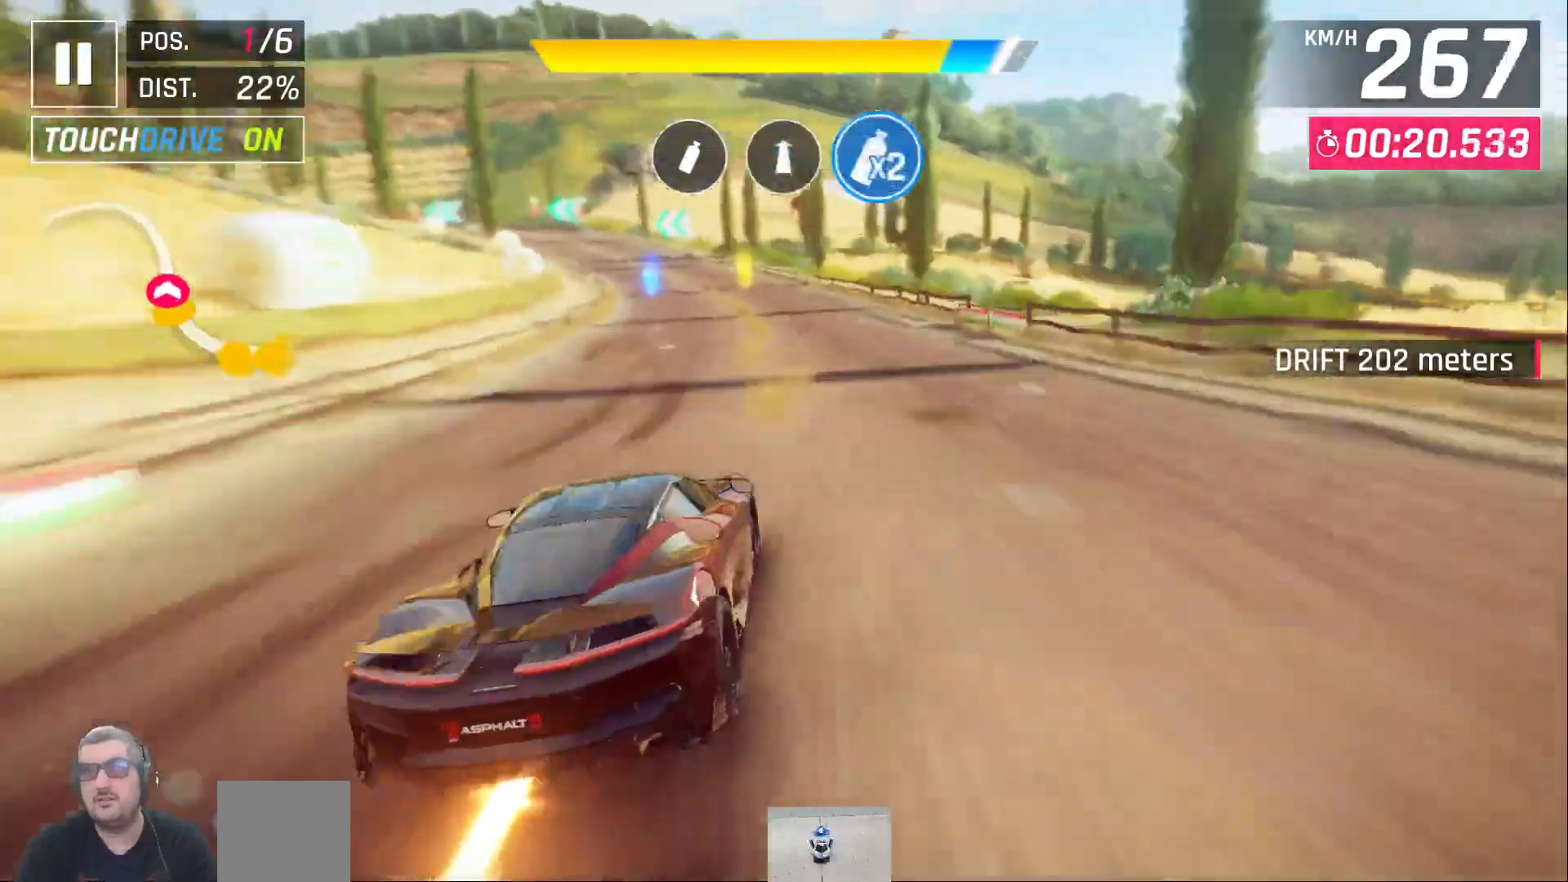
{"buttons": [], "left_stick": "center", "events": [[100, "A", "down"], [200, "A", "up"]]}
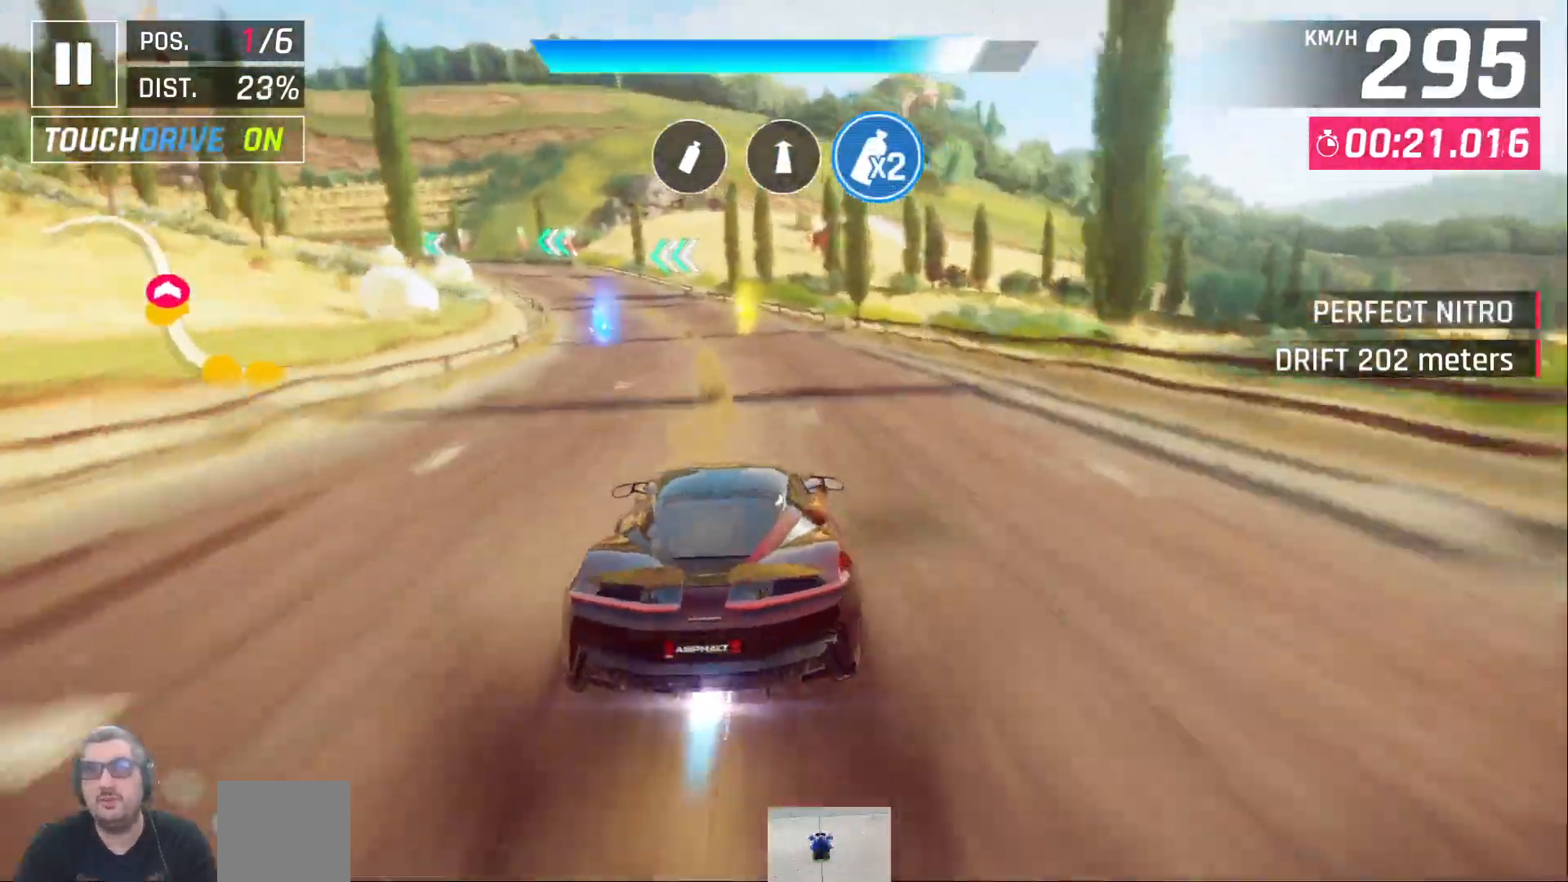
{"buttons": [], "left_stick": "center", "events": []}
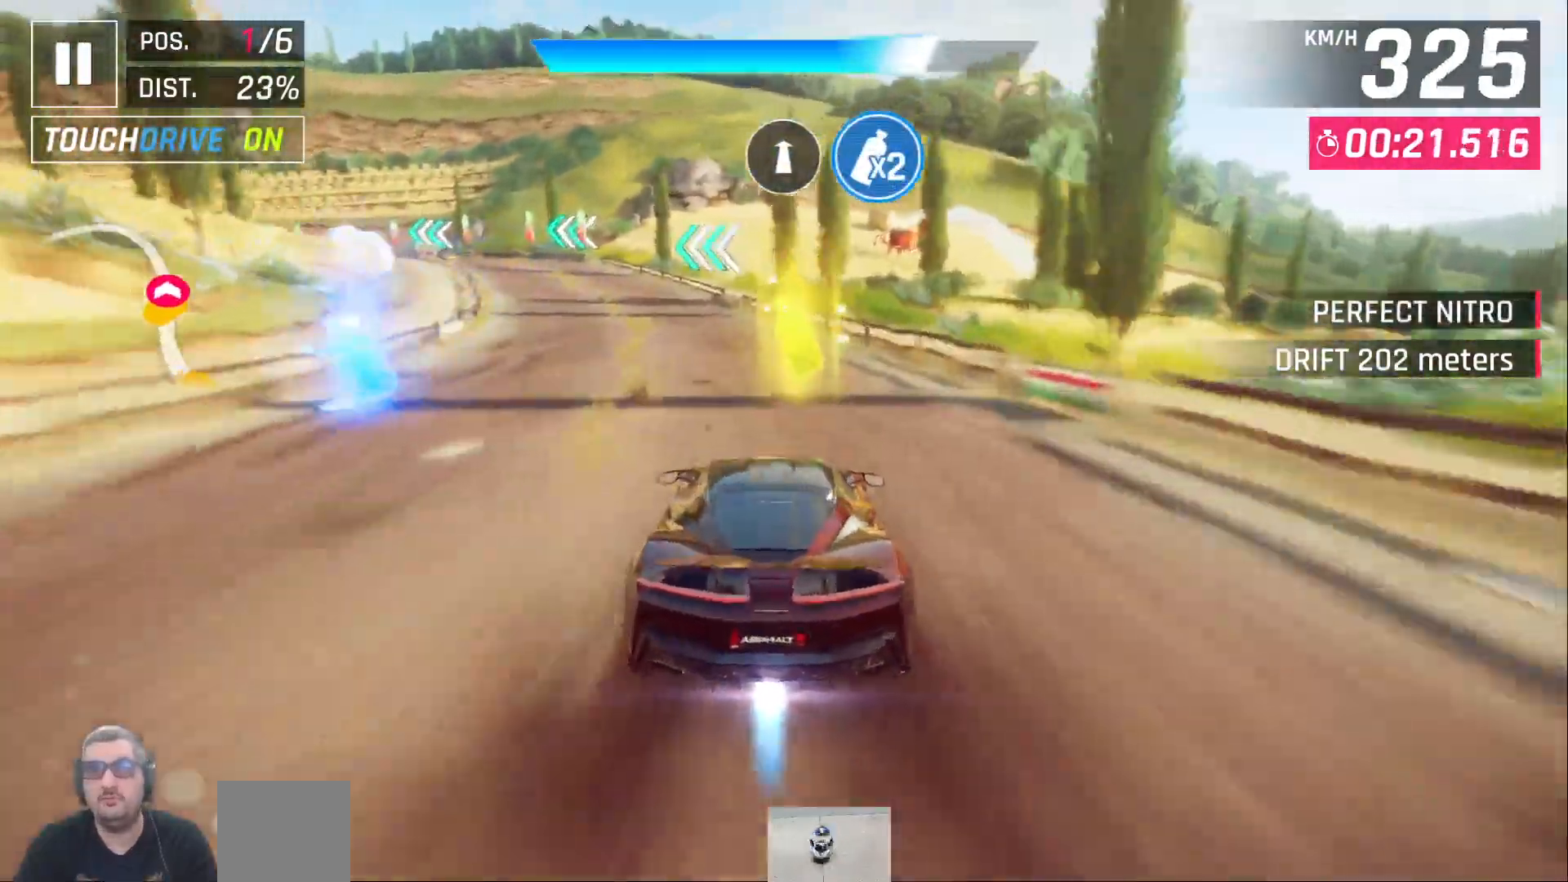
{"buttons": ["X"], "left_stick": "center", "events": [[150, "X", "down"]]}
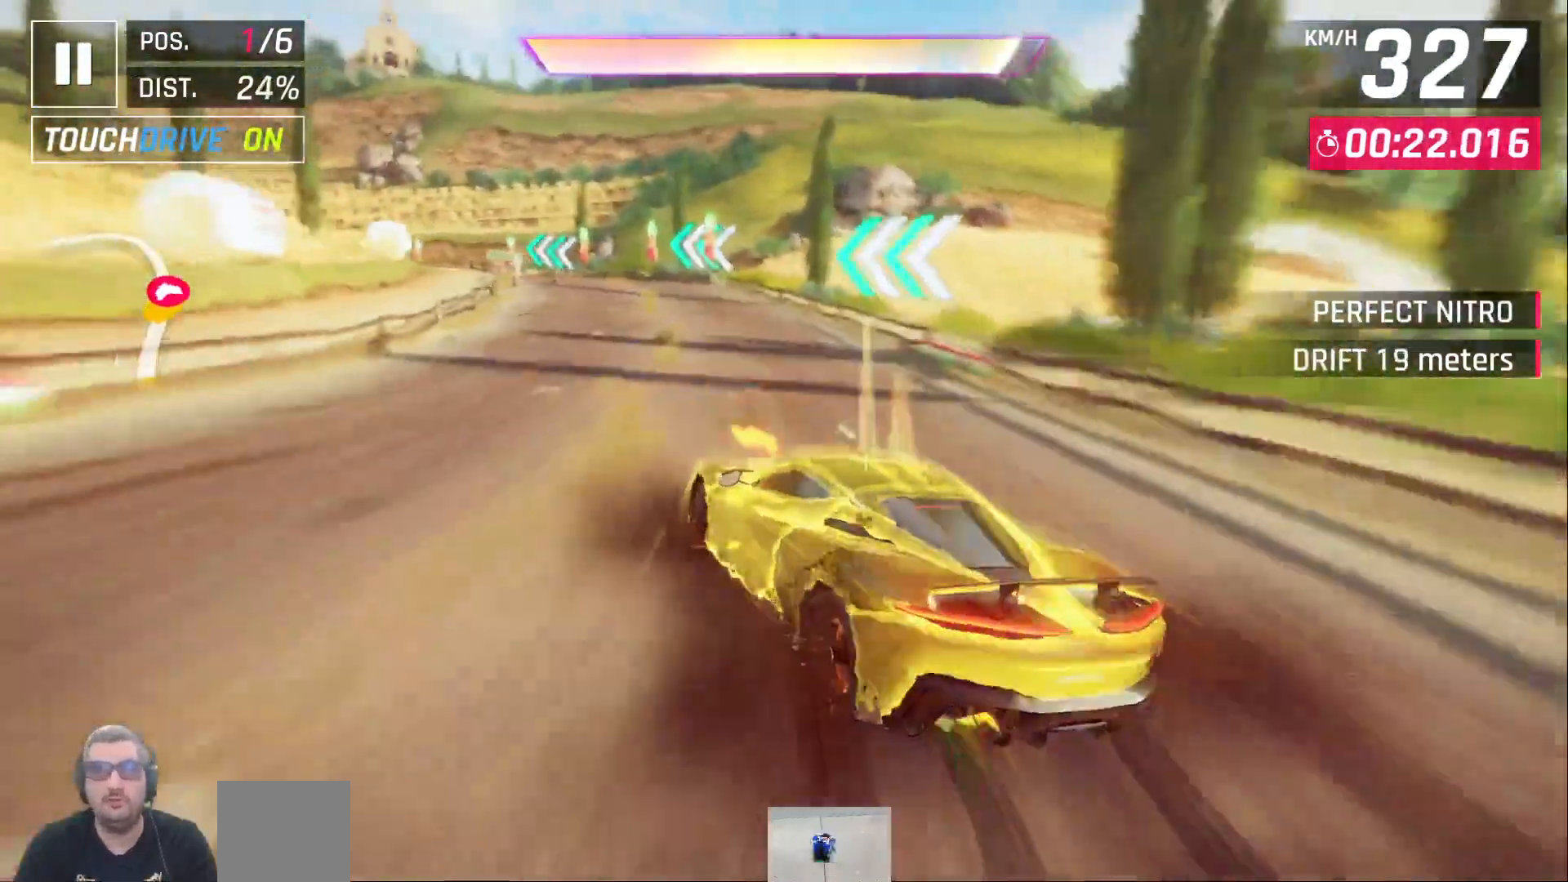
{"buttons": ["X"], "left_stick": "center", "events": []}
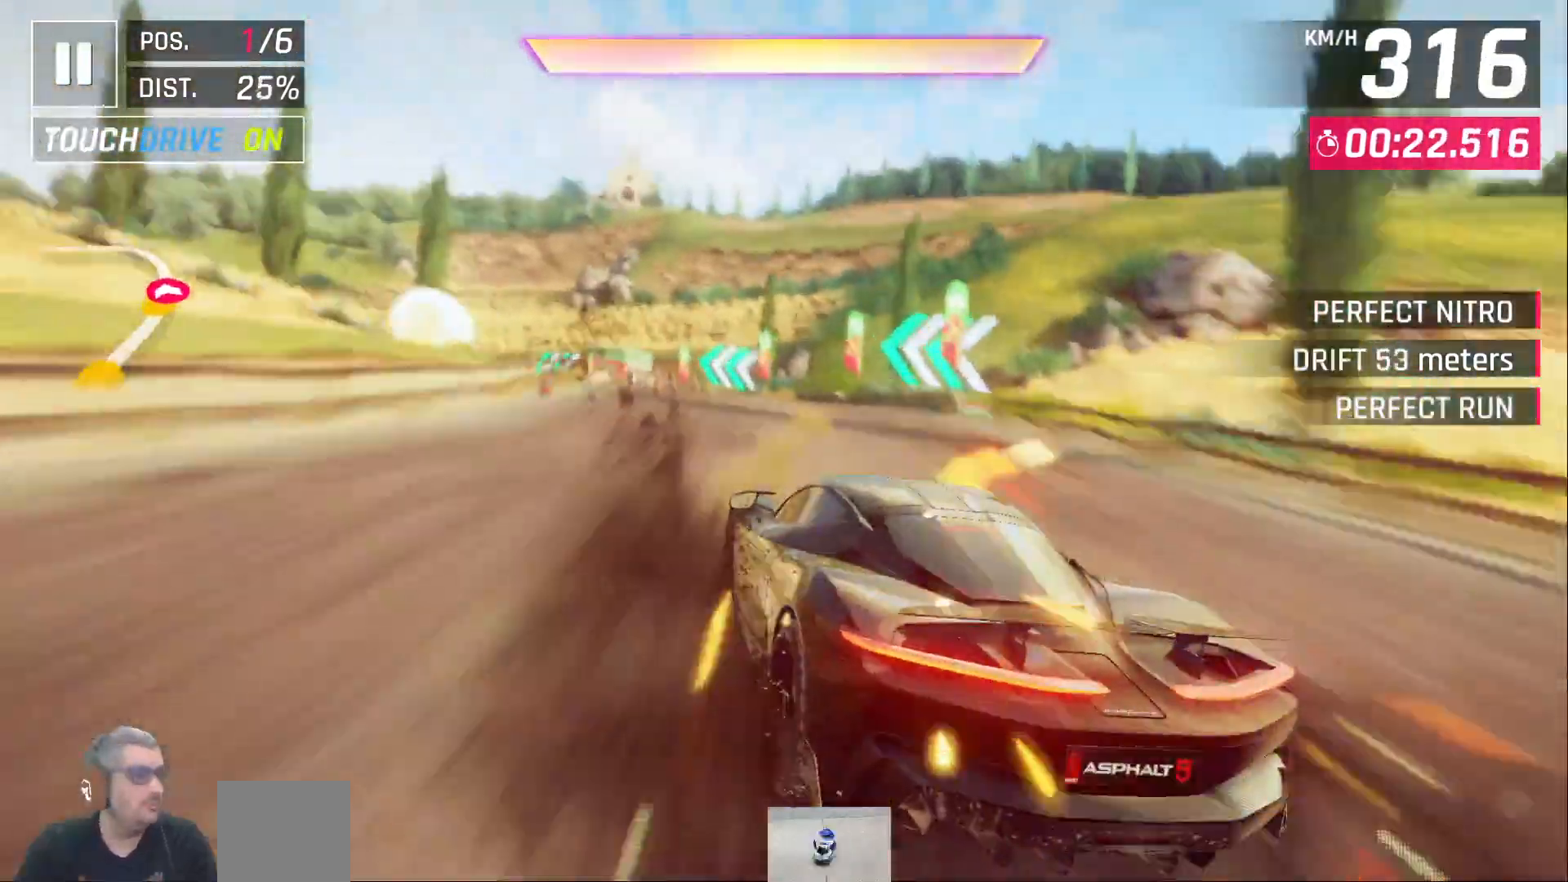
{"buttons": ["X"], "left_stick": "center", "events": []}
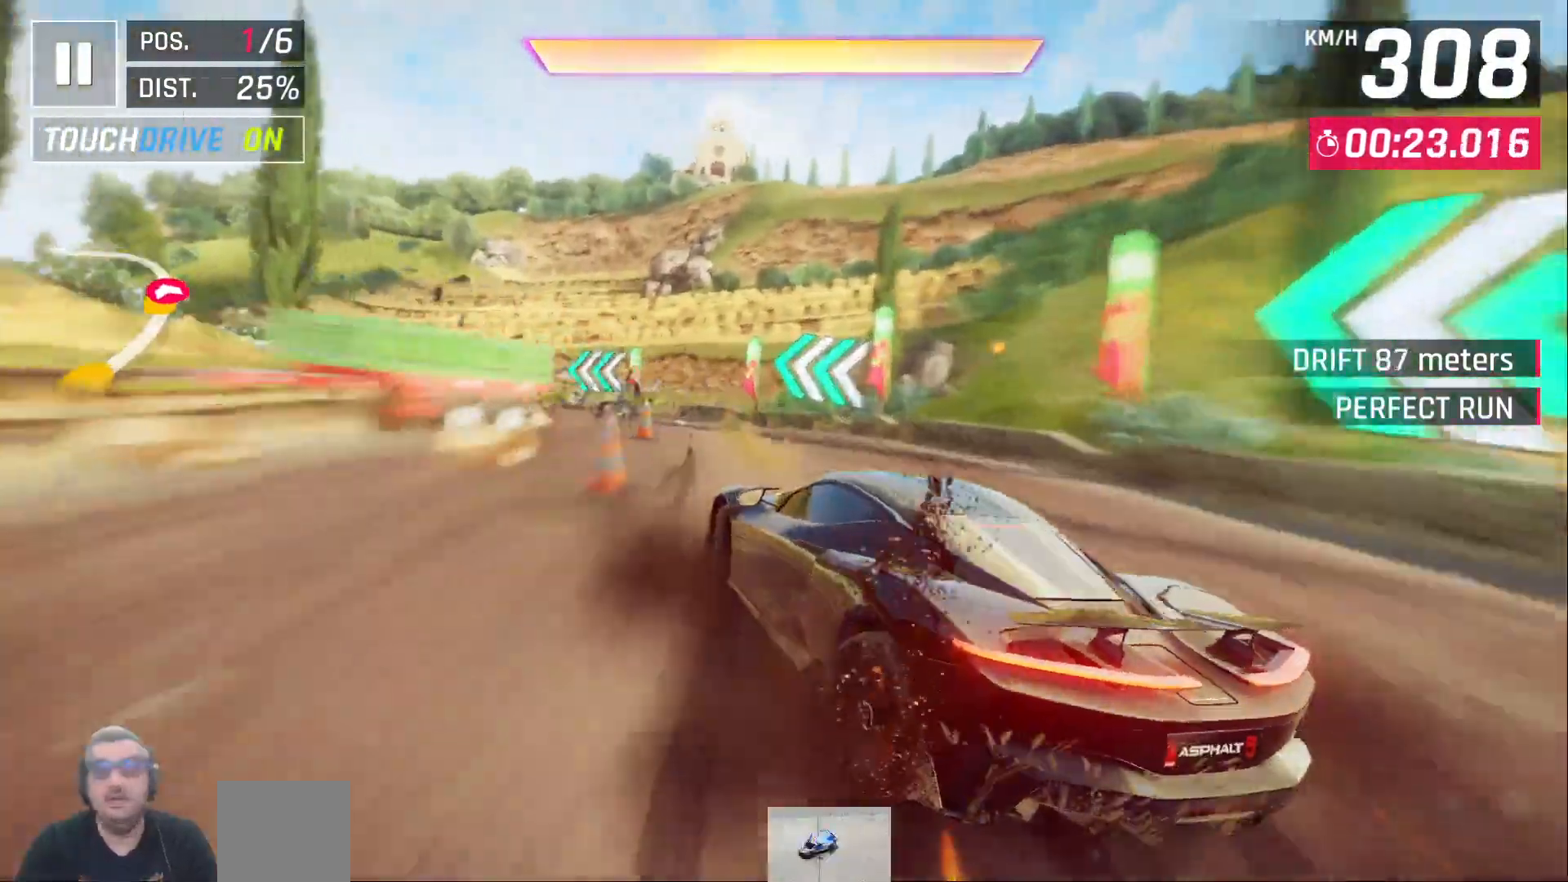
{"buttons": ["X"], "left_stick": "center", "events": []}
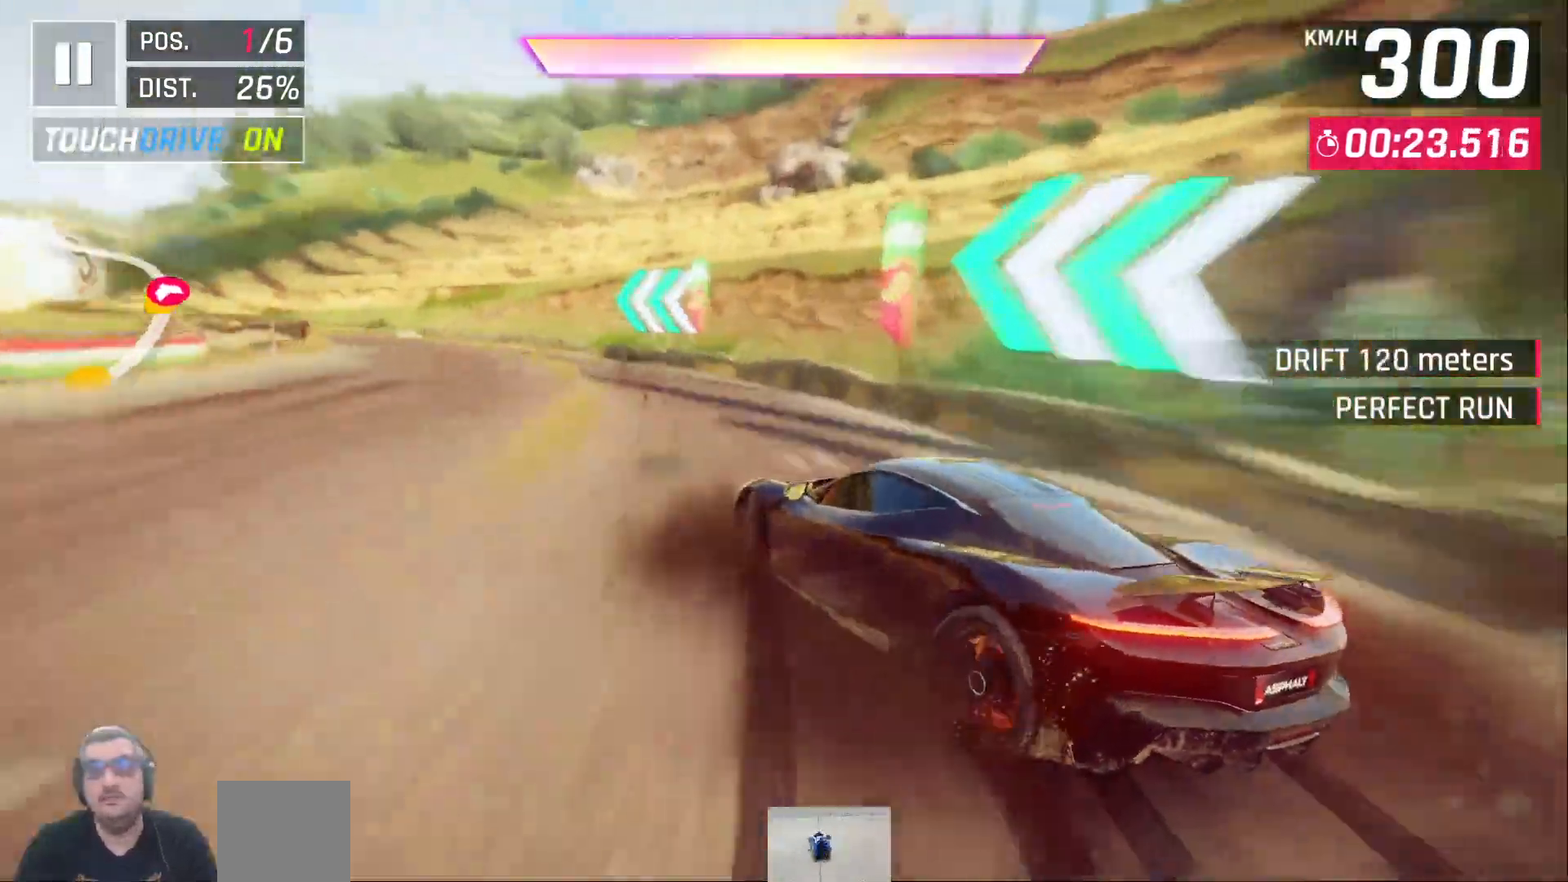
{"buttons": [], "left_stick": "center", "events": [[500, "X", "up"]]}
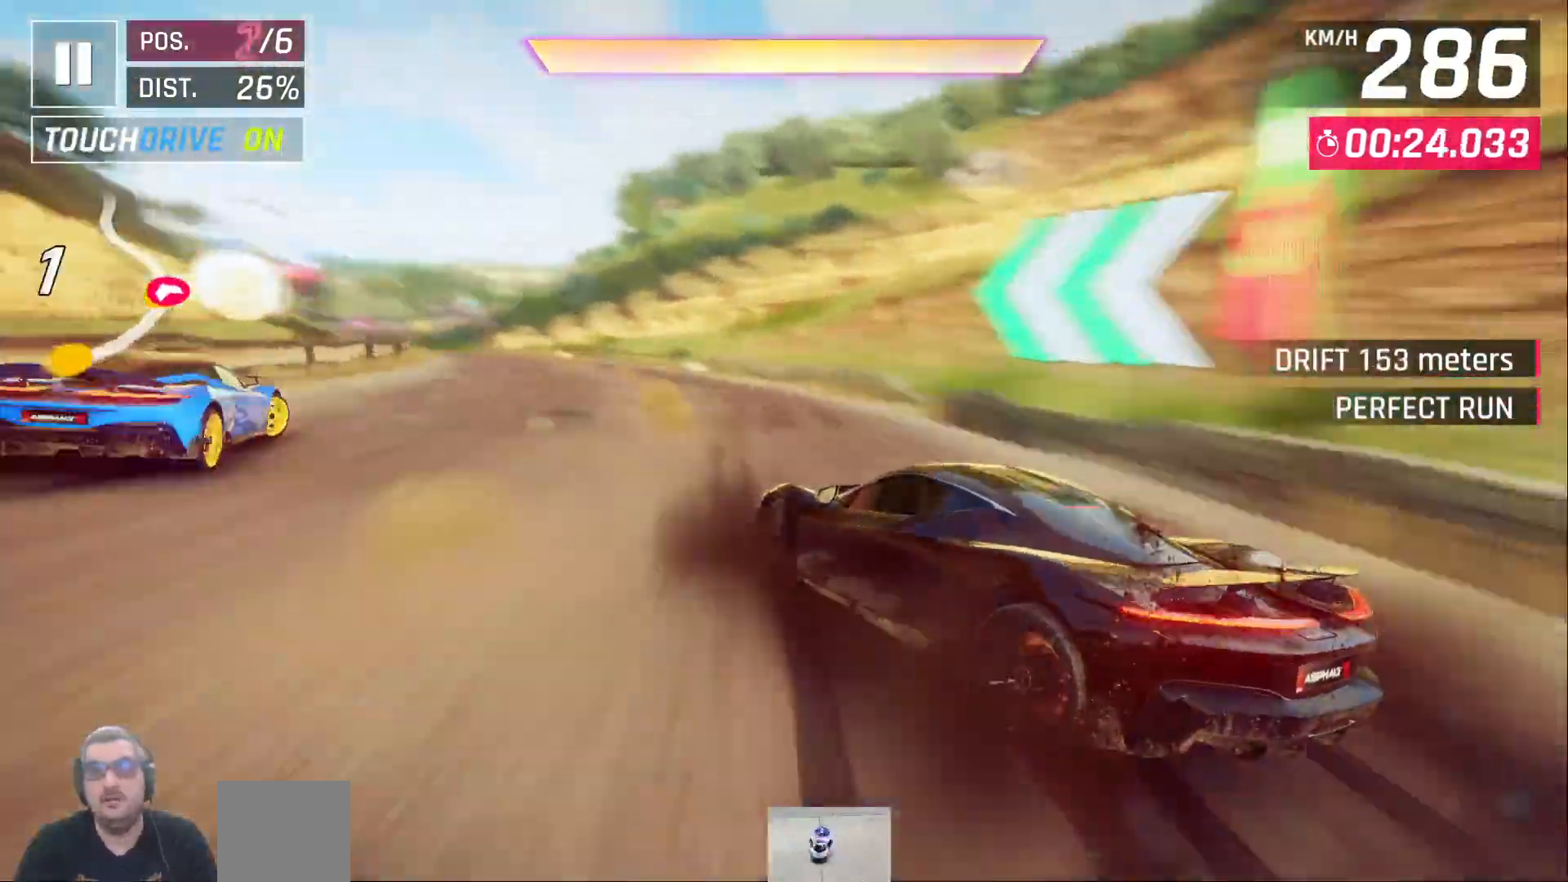
{"buttons": [], "left_stick": "center", "events": [[167, "A", "down"], [283, "A", "up"]]}
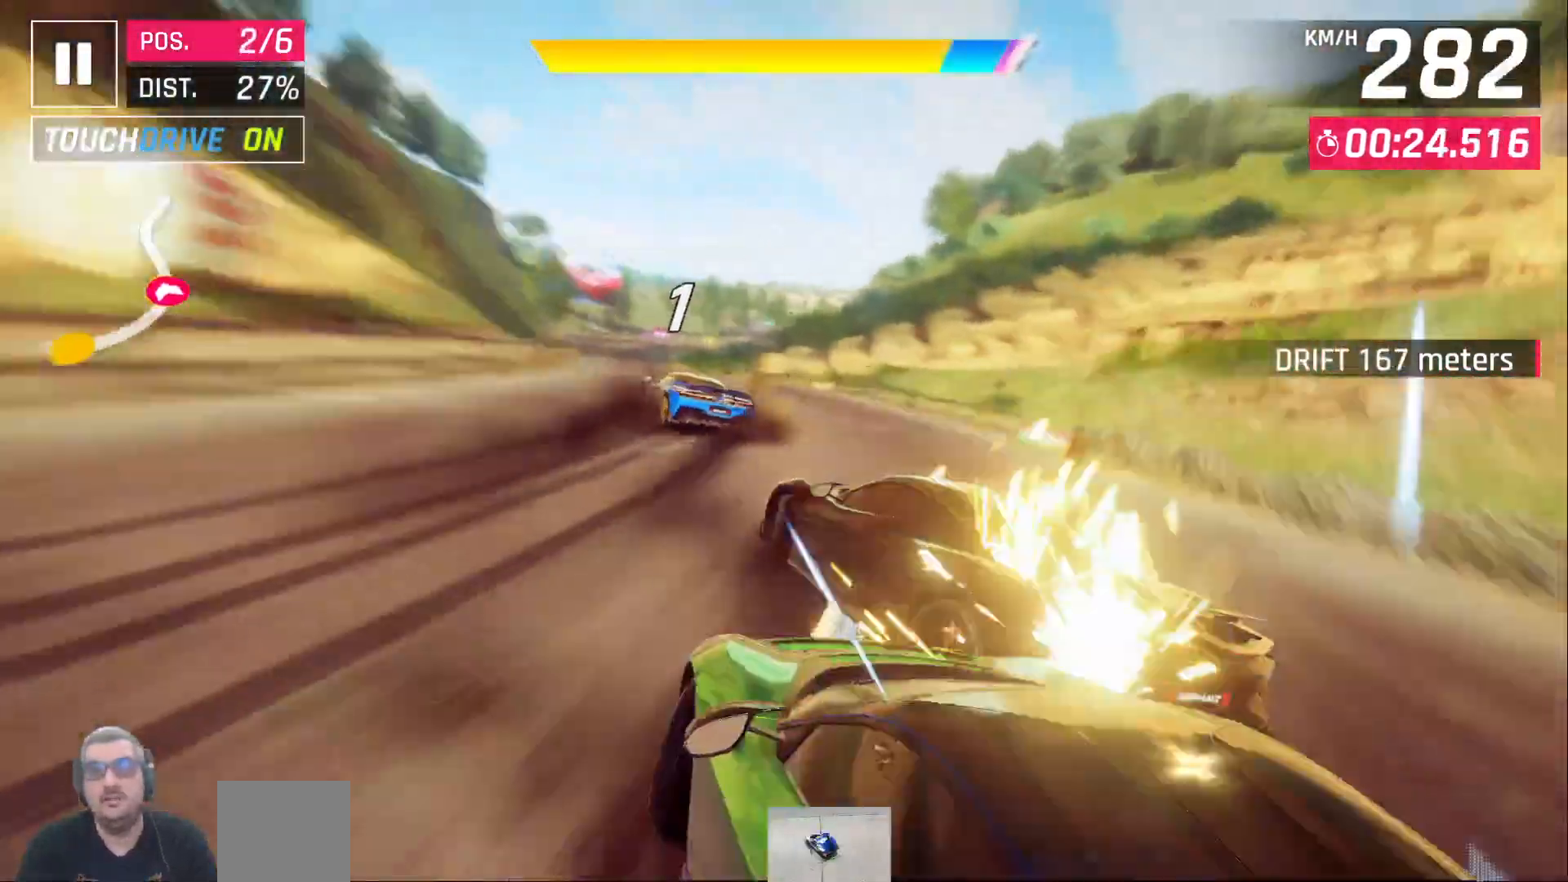
{"buttons": ["A"], "left_stick": "center", "events": [[400, "A", "down"]]}
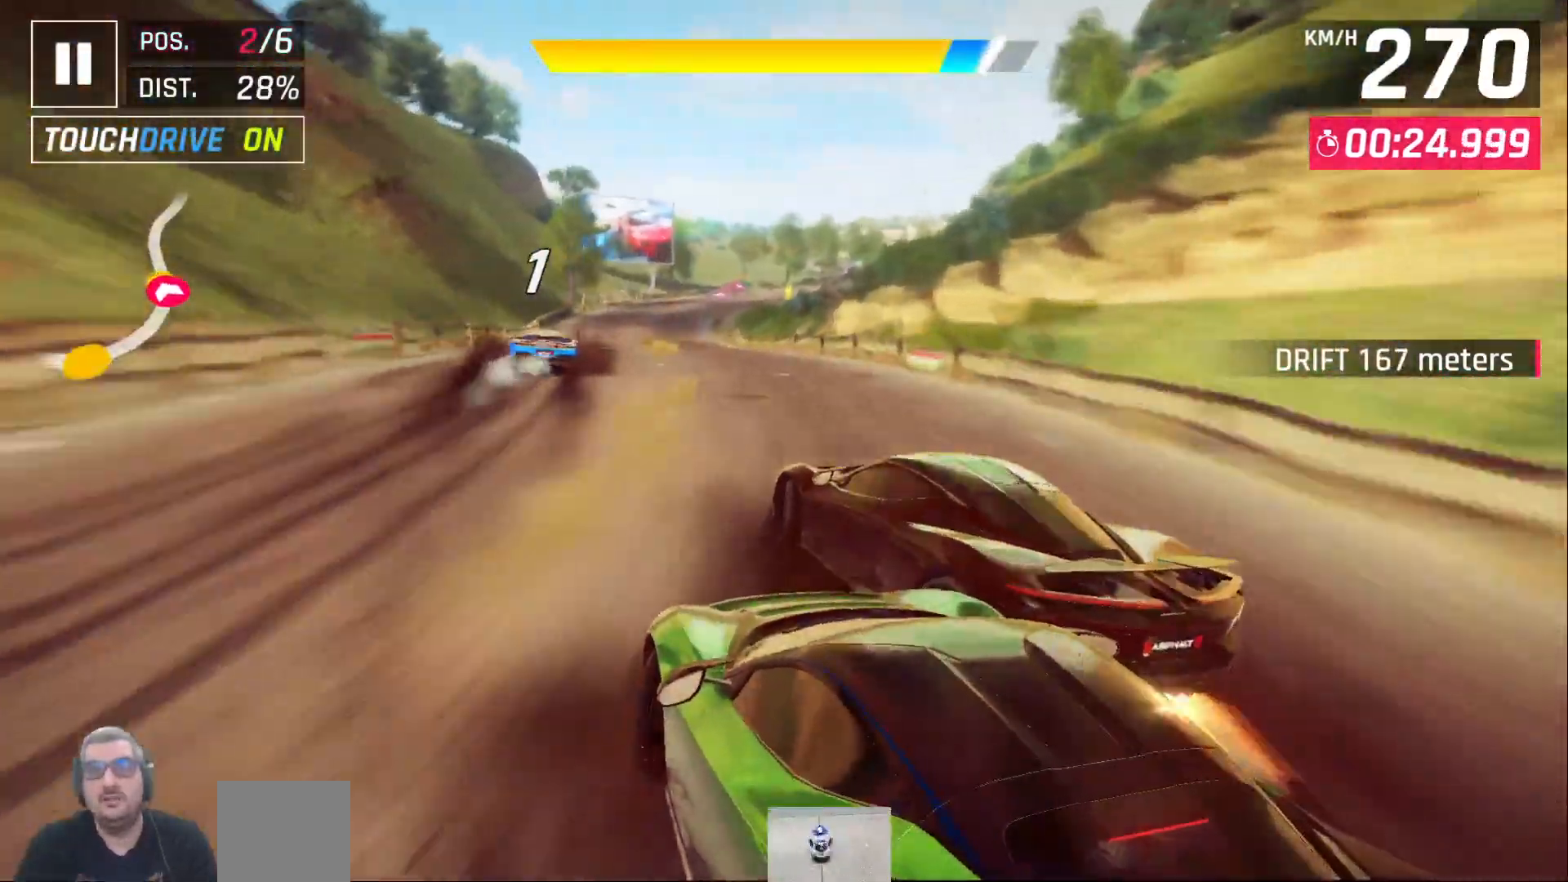
{"buttons": [], "left_stick": "center", "events": [[17, "A", "up"]]}
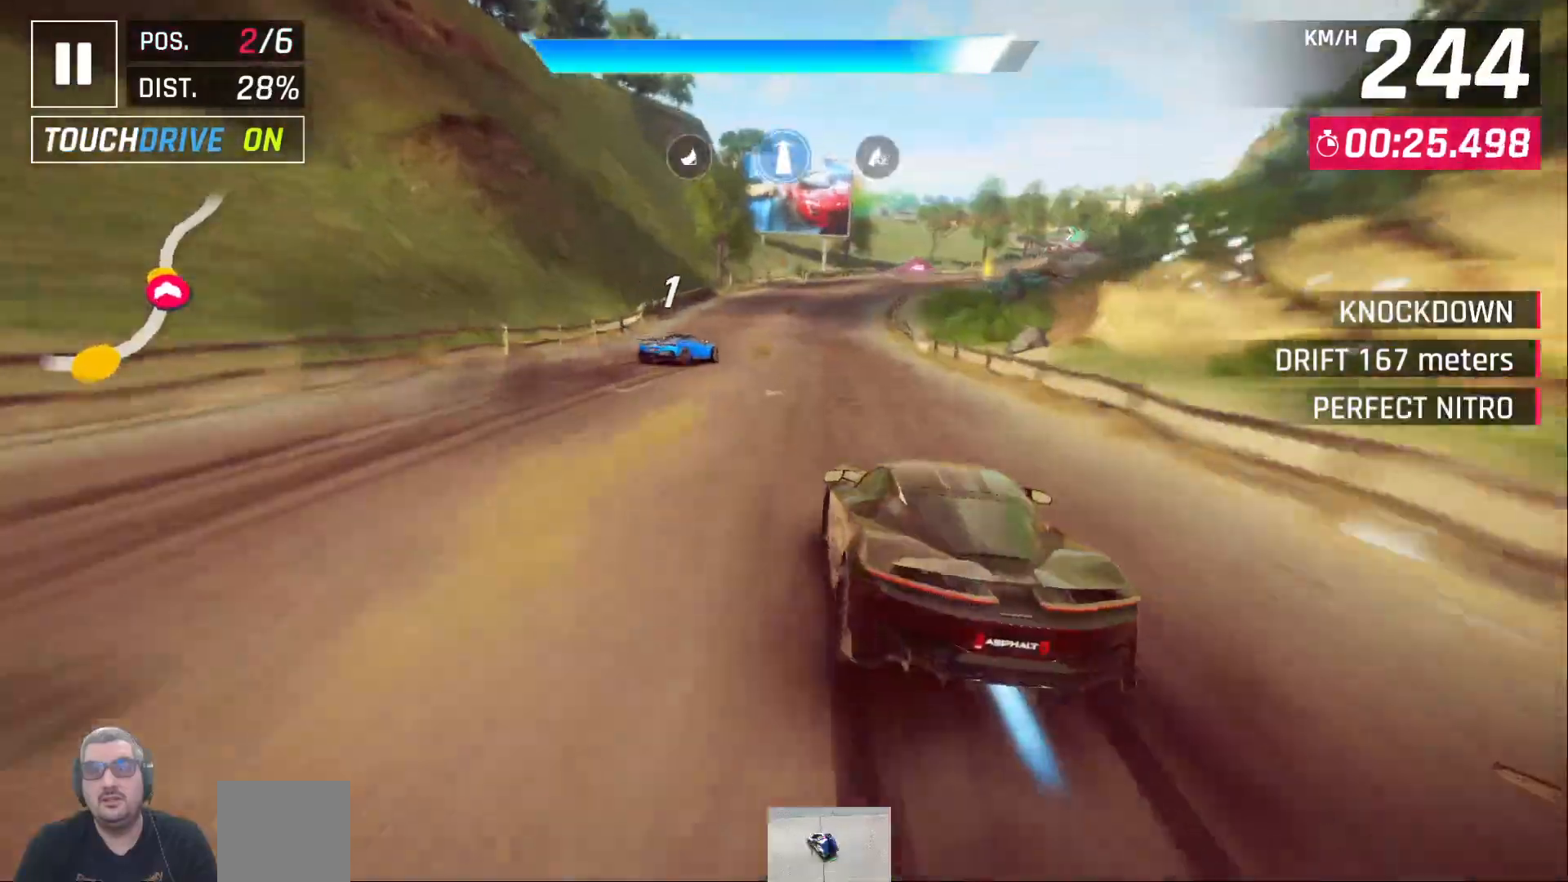
{"buttons": [], "left_stick": "center", "events": []}
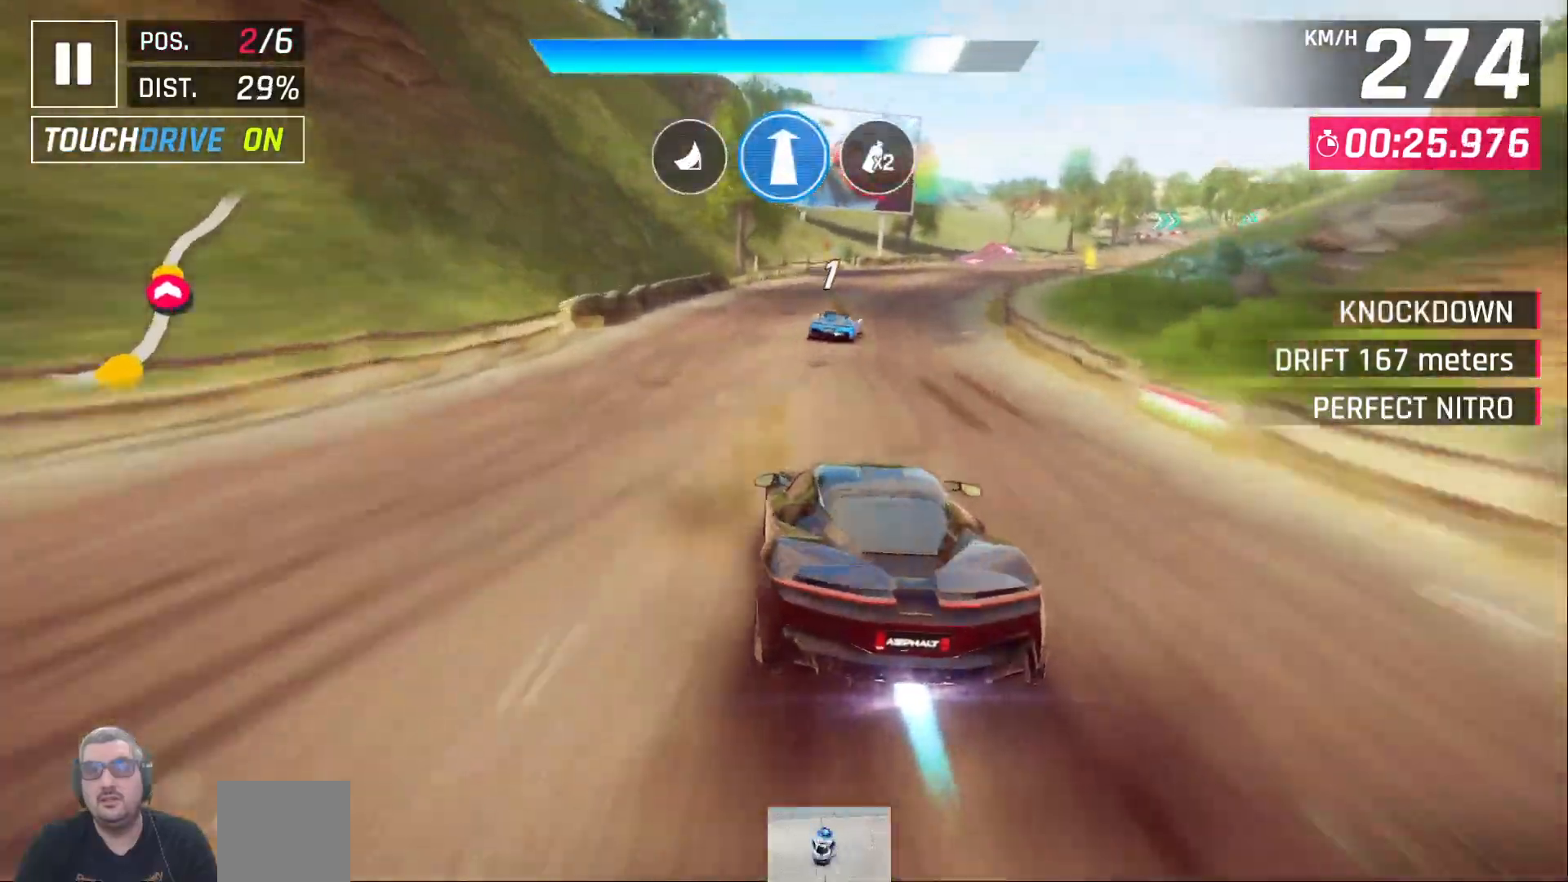
{"buttons": [], "left_stick": "center", "events": [[167, "DPAD_RIGHT", "down"], [283, "DPAD_RIGHT", "up"]]}
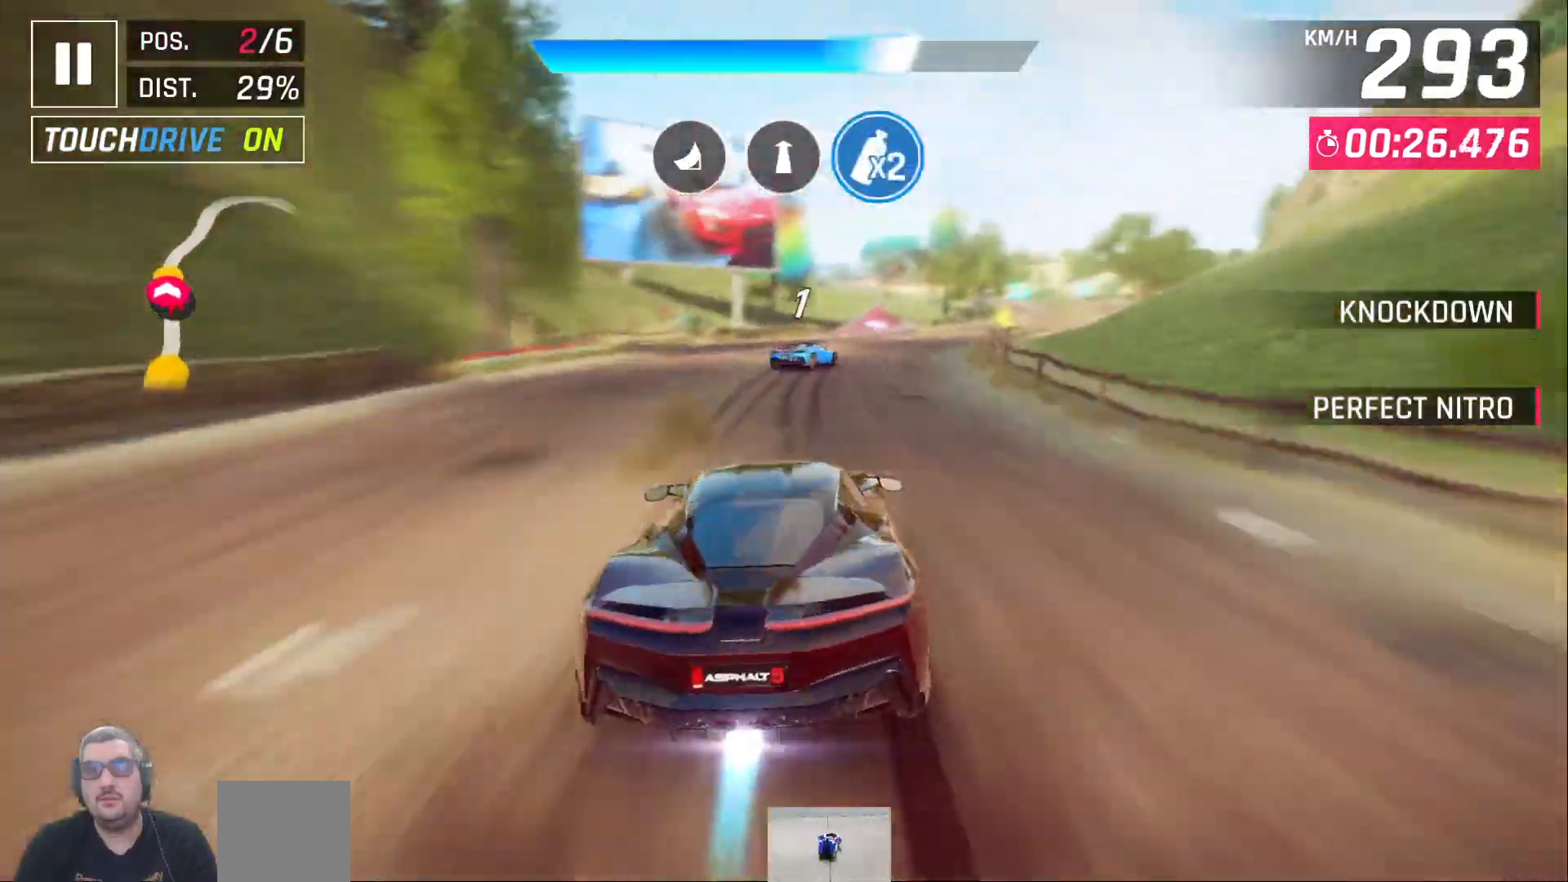
{"buttons": [], "left_stick": "center", "events": []}
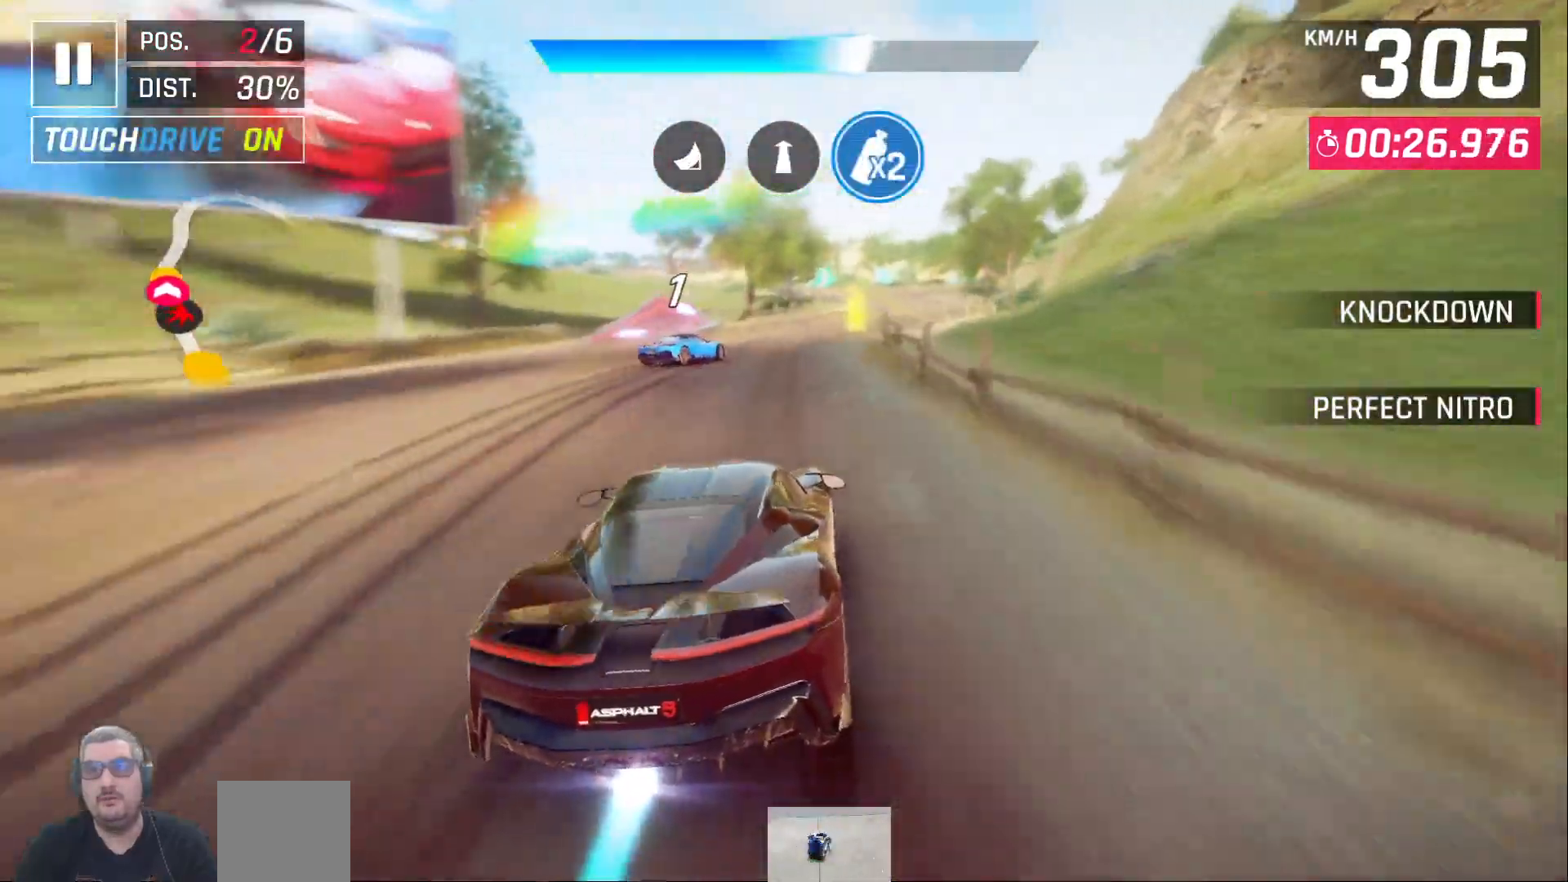
{"buttons": [], "left_stick": "center", "events": []}
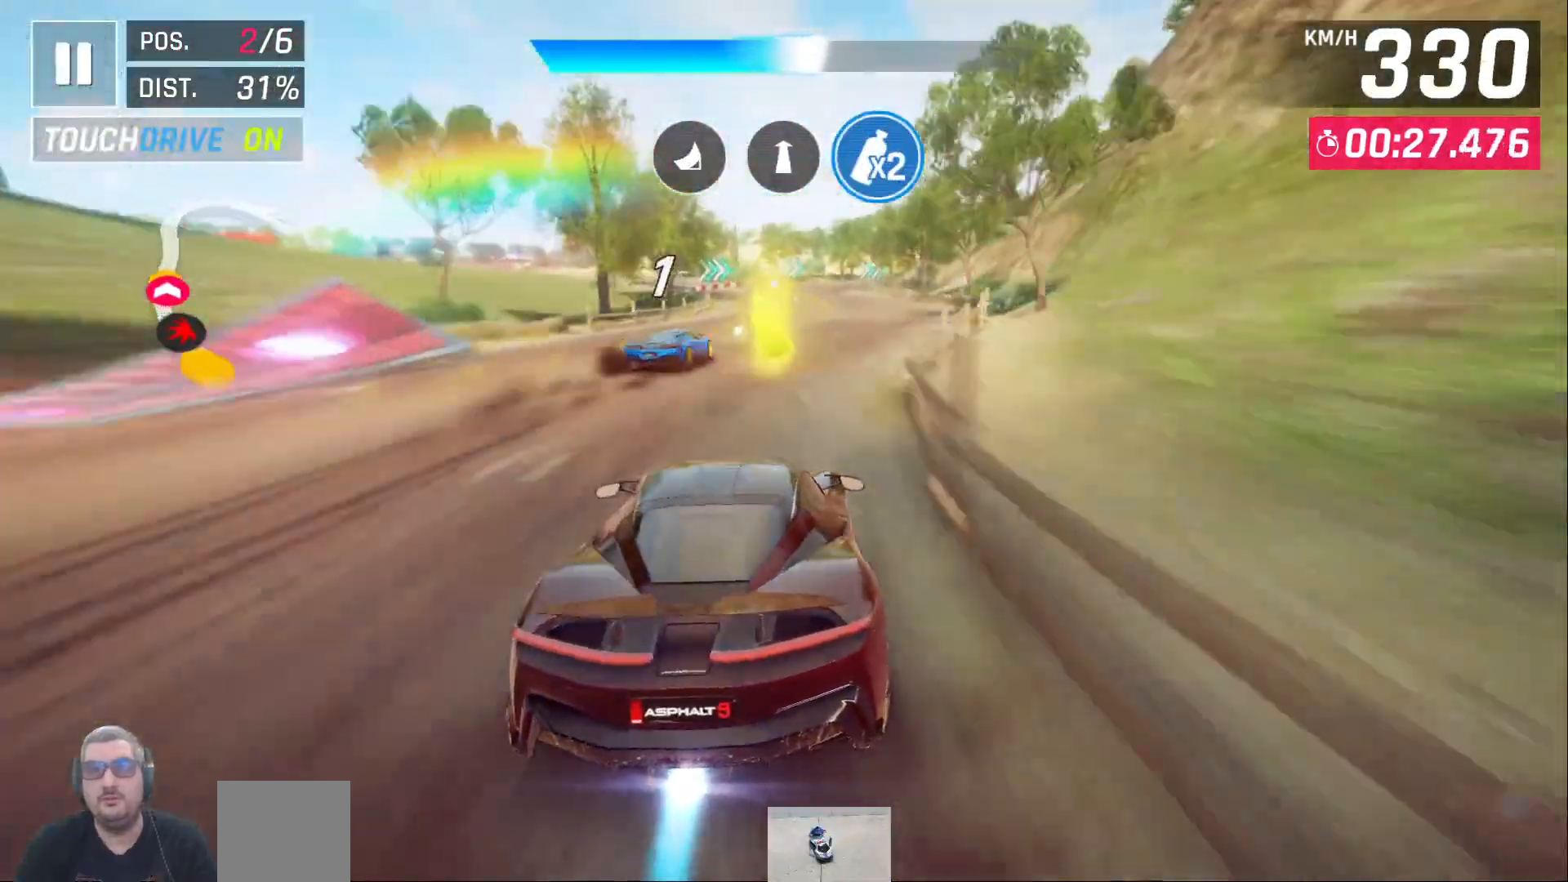
{"buttons": [], "left_stick": "center", "events": []}
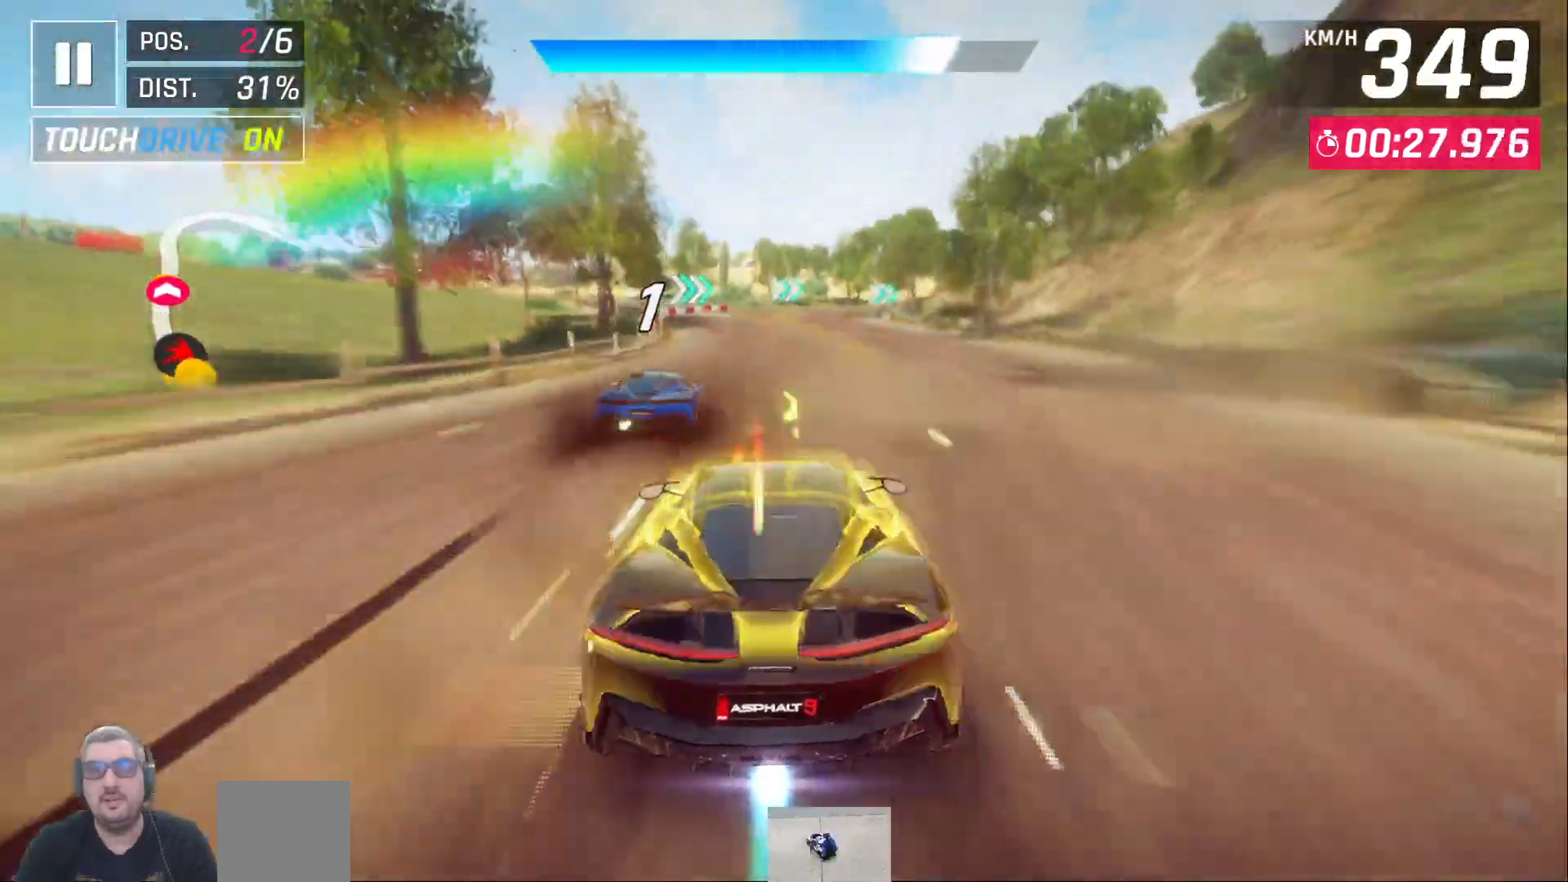
{"buttons": [], "left_stick": "center", "events": []}
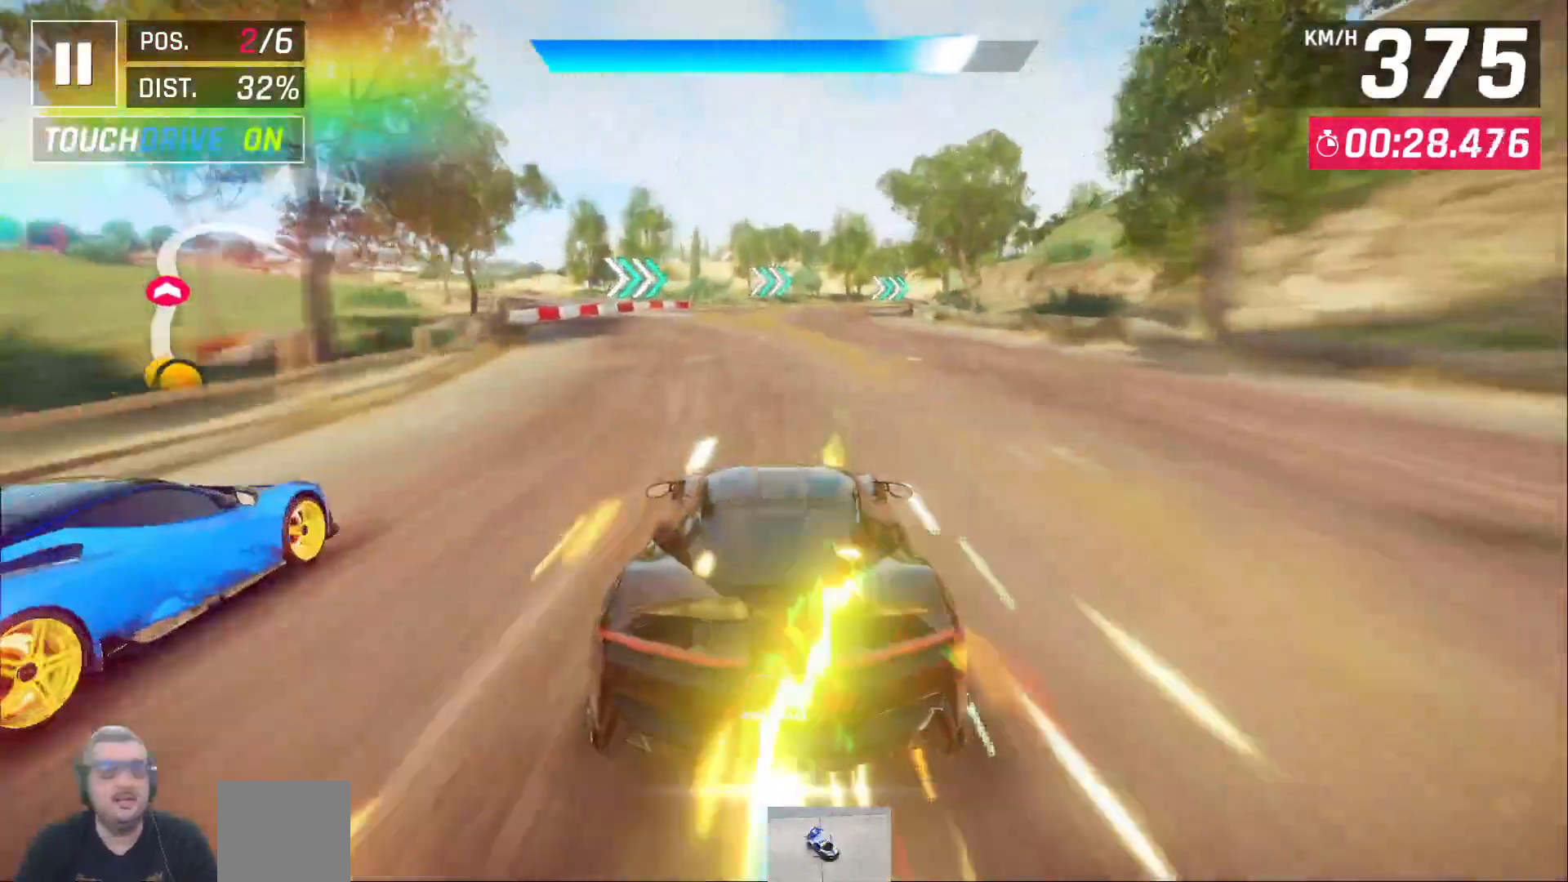
{"buttons": ["X"], "left_stick": "center", "events": [[33, "X", "down"]]}
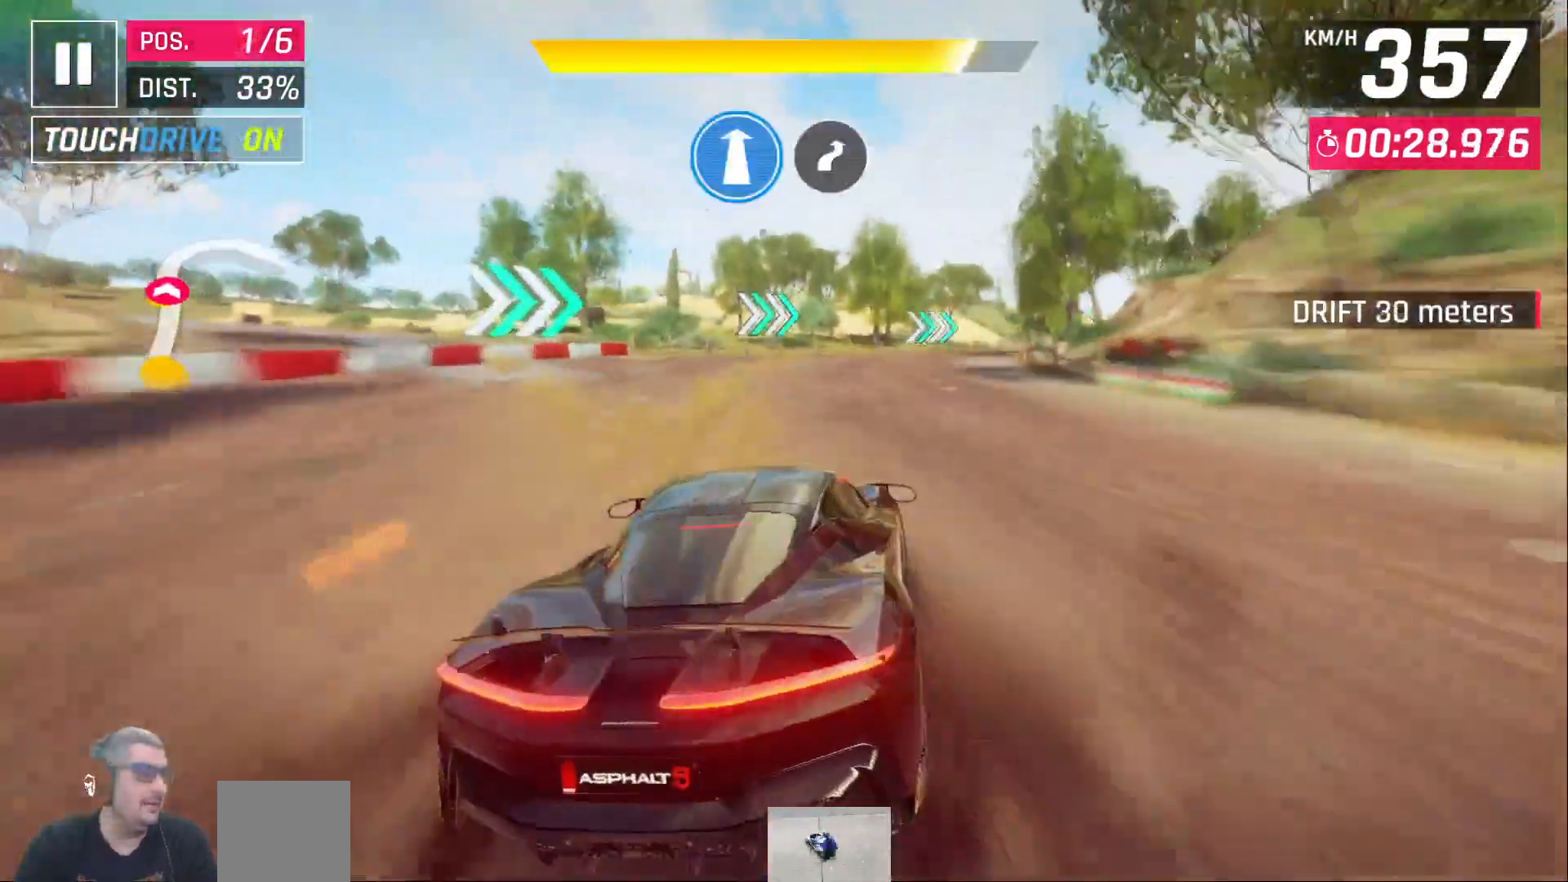
{"buttons": ["X"], "left_stick": "center", "events": []}
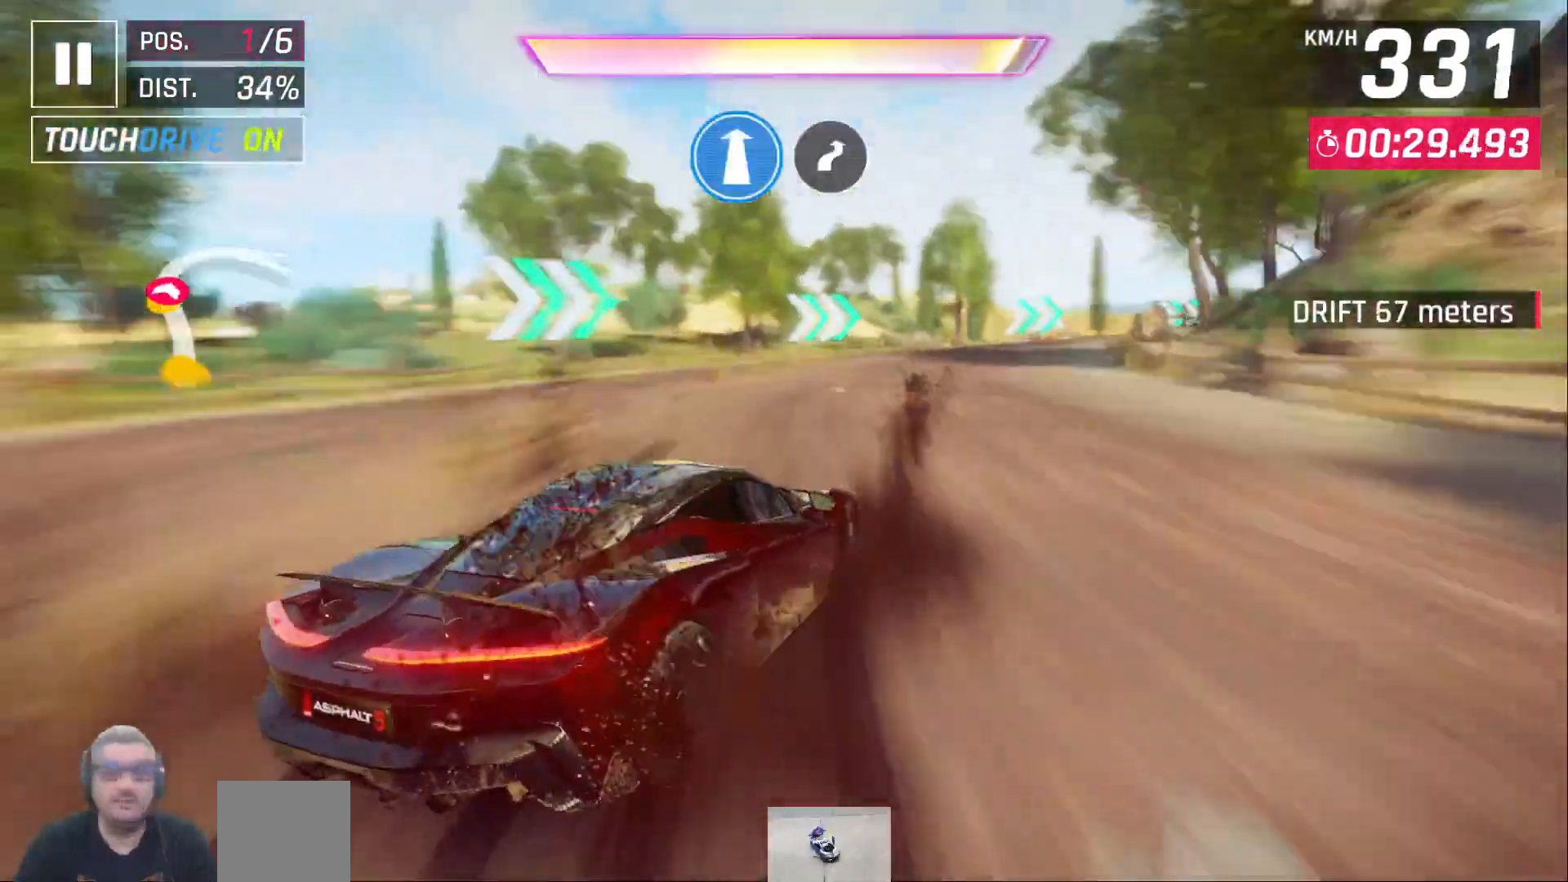
{"buttons": ["X"], "left_stick": "center", "events": []}
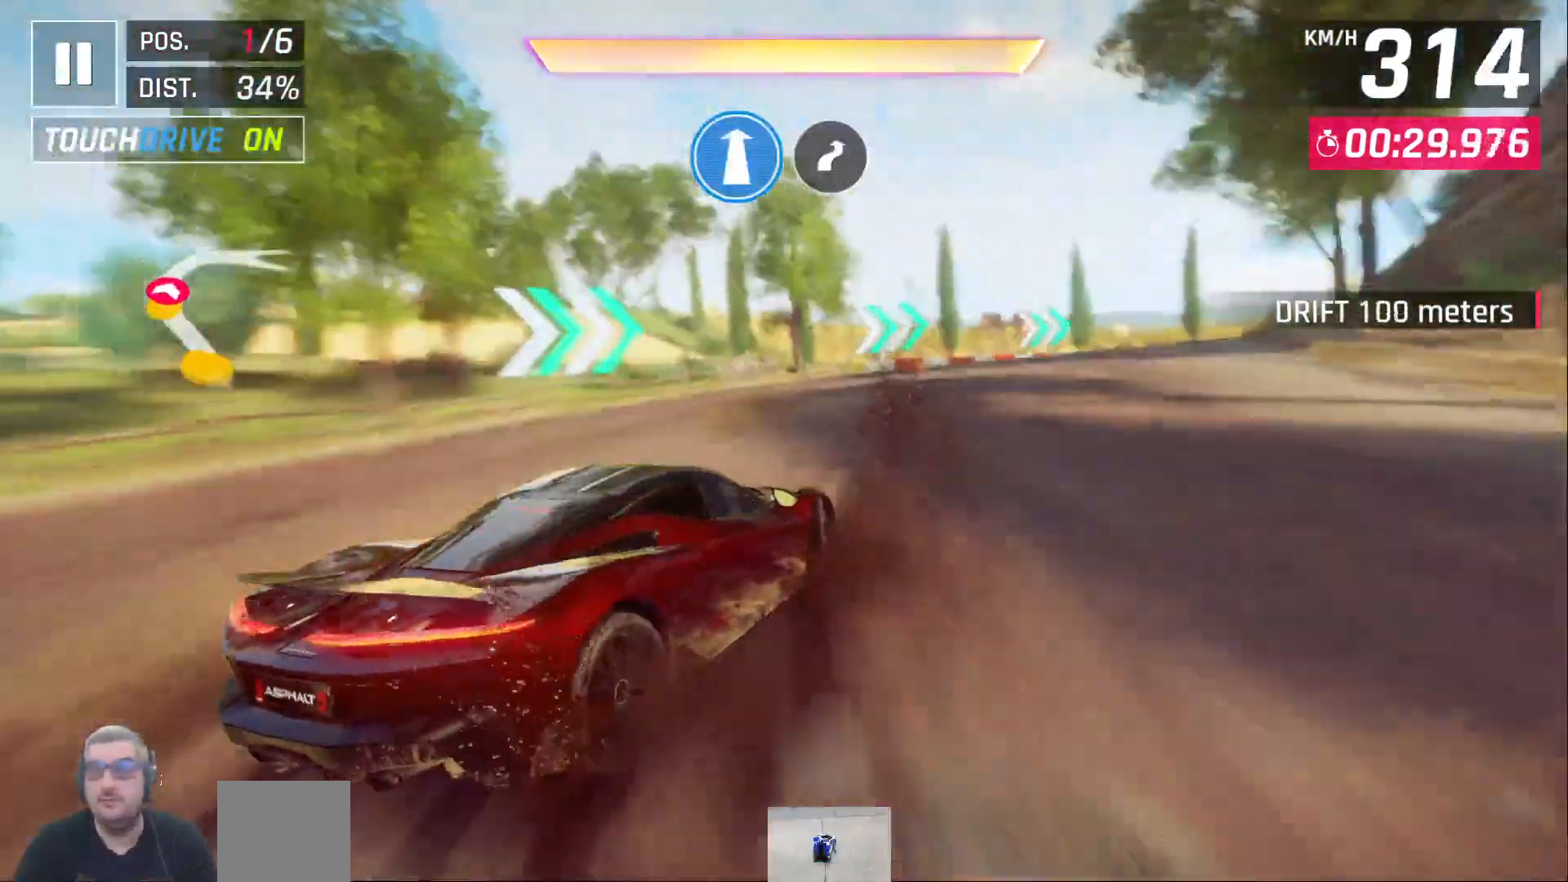
{"buttons": ["X"], "left_stick": "center", "events": []}
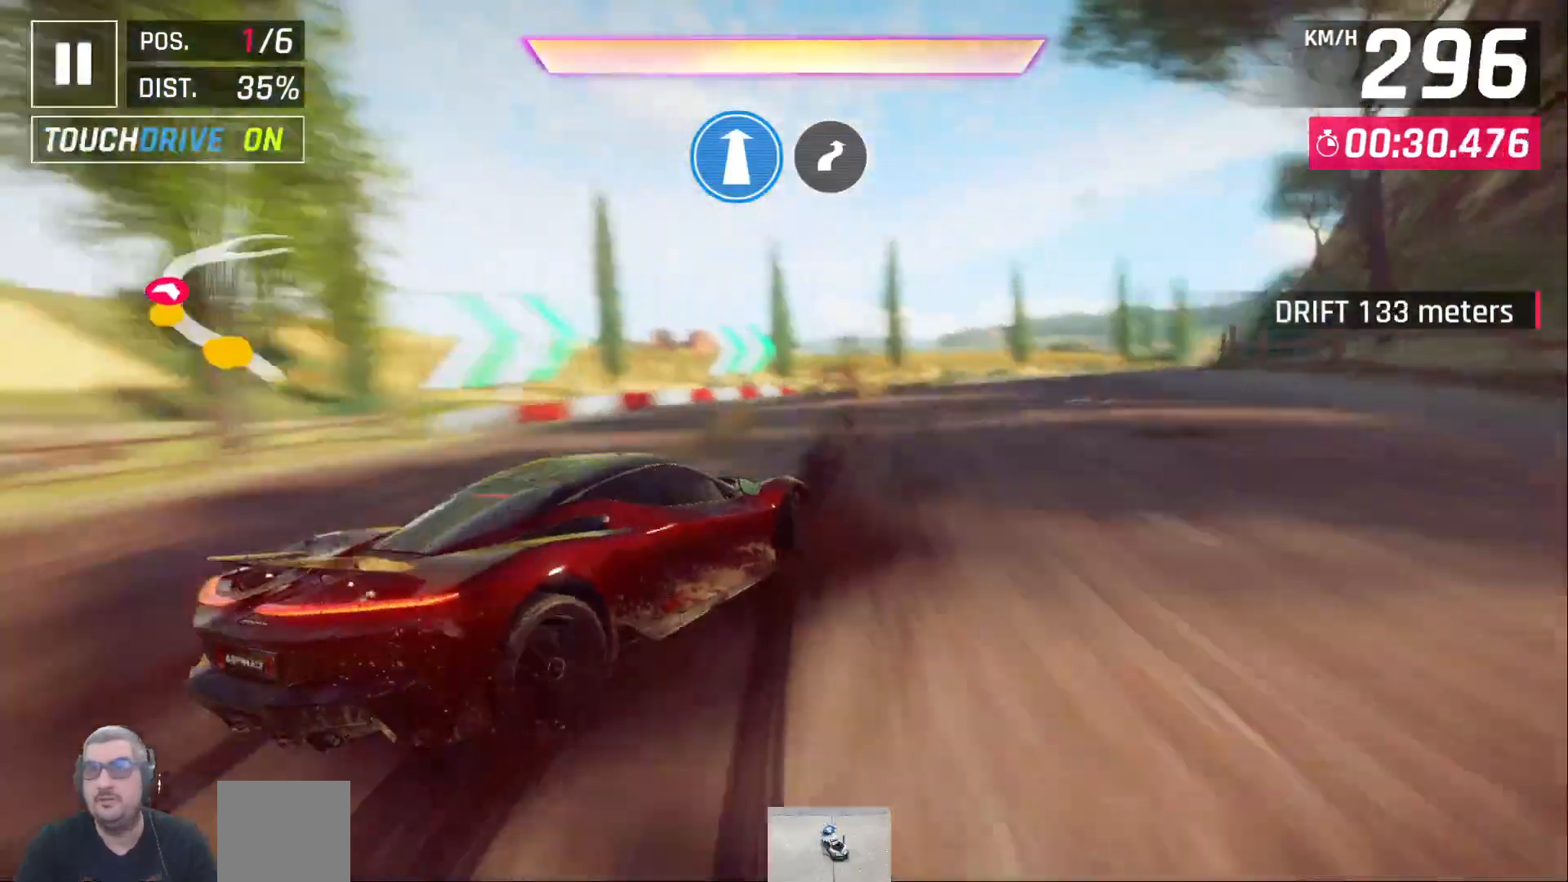
{"buttons": ["X"], "left_stick": "center", "events": [[267, "DPAD_RIGHT", "down"], [383, "DPAD_RIGHT", "up"]]}
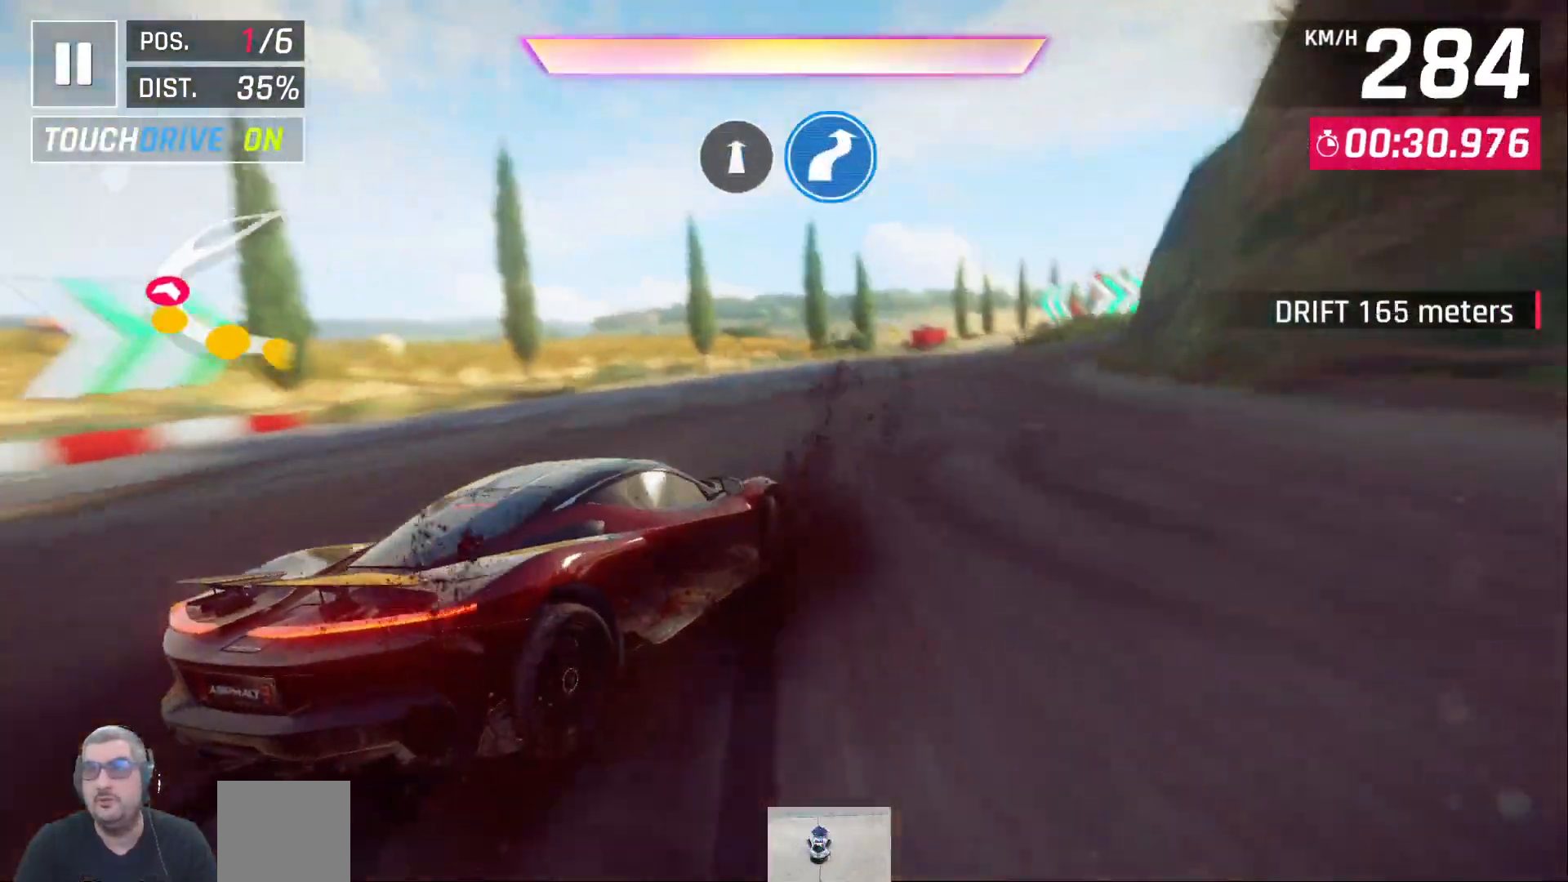
{"buttons": [], "left_stick": "center", "events": [[83, "X", "up"], [250, "A", "down"], [350, "A", "up"]]}
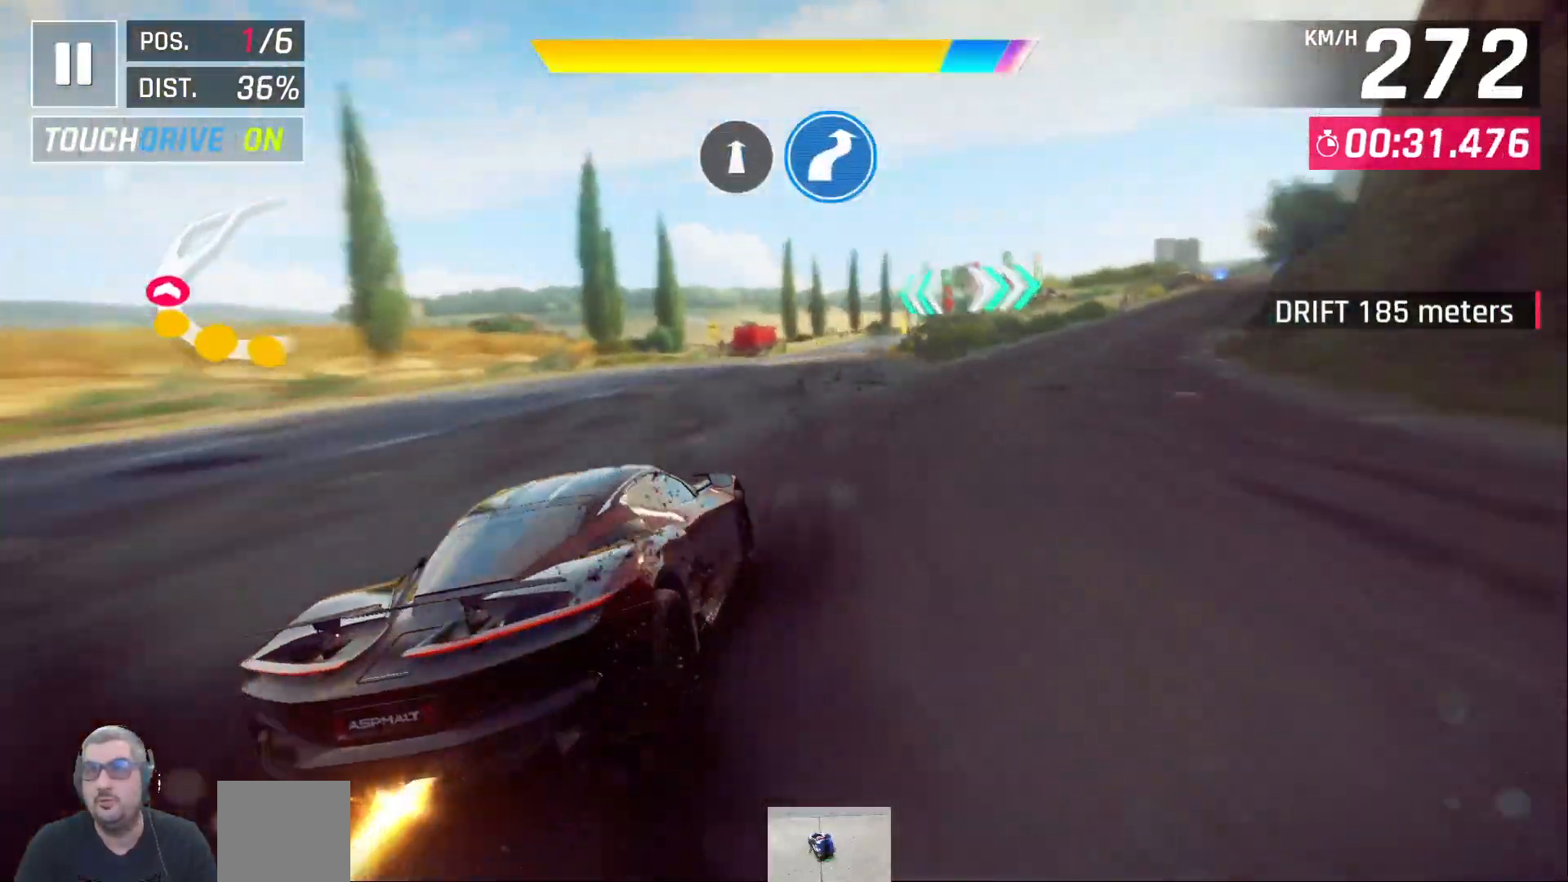
{"buttons": [], "left_stick": "center", "events": []}
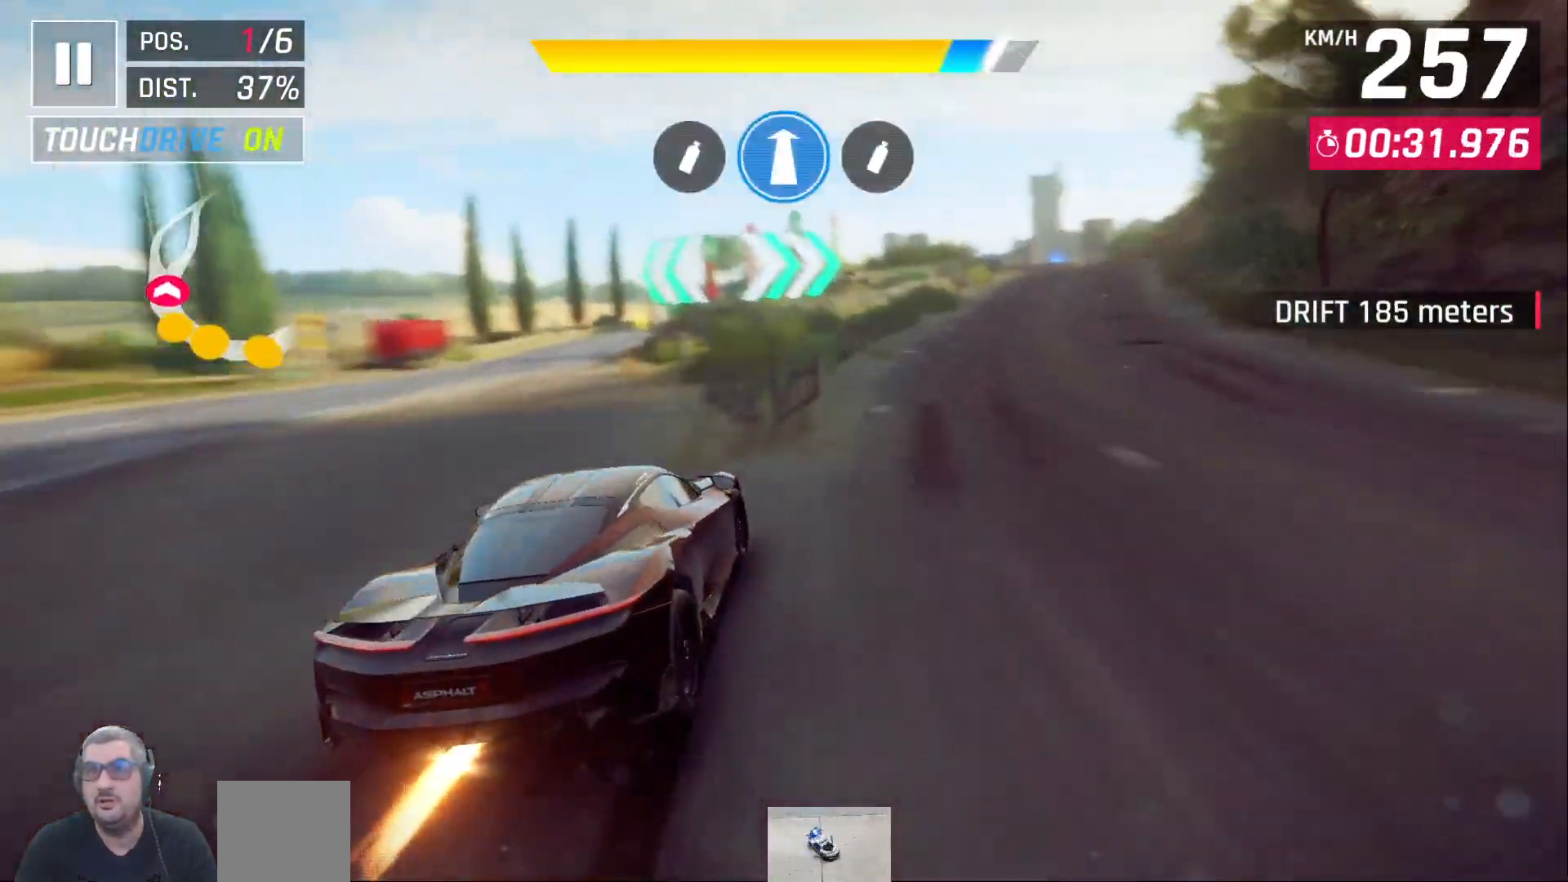
{"buttons": [], "left_stick": "center", "events": [[133, "A", "down"], [250, "A", "up"]]}